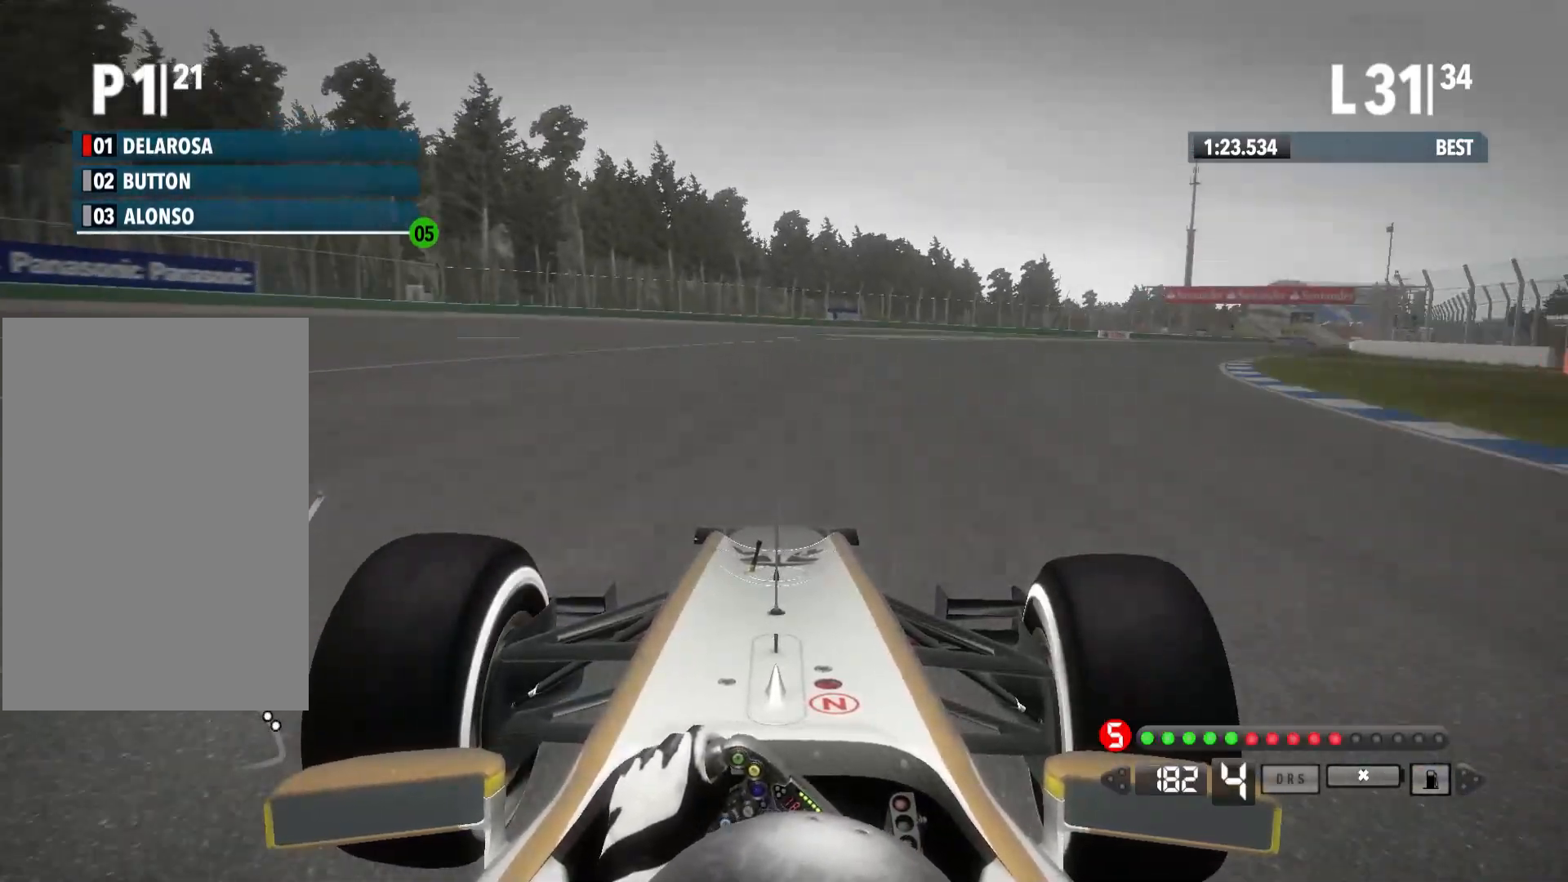
Gameplay with a controller (Xbox layout); each line is a JSON object with the inputs held at the frame after it. "events" lists button and stick changes between this image and that frame as [ms after this image, input, new state], when the widget could be followed in between.
{"buttons": ["R2"], "left_stick": "right", "right_stick": "center", "events": [[183, "A", "down"], [300, "A", "up"]]}
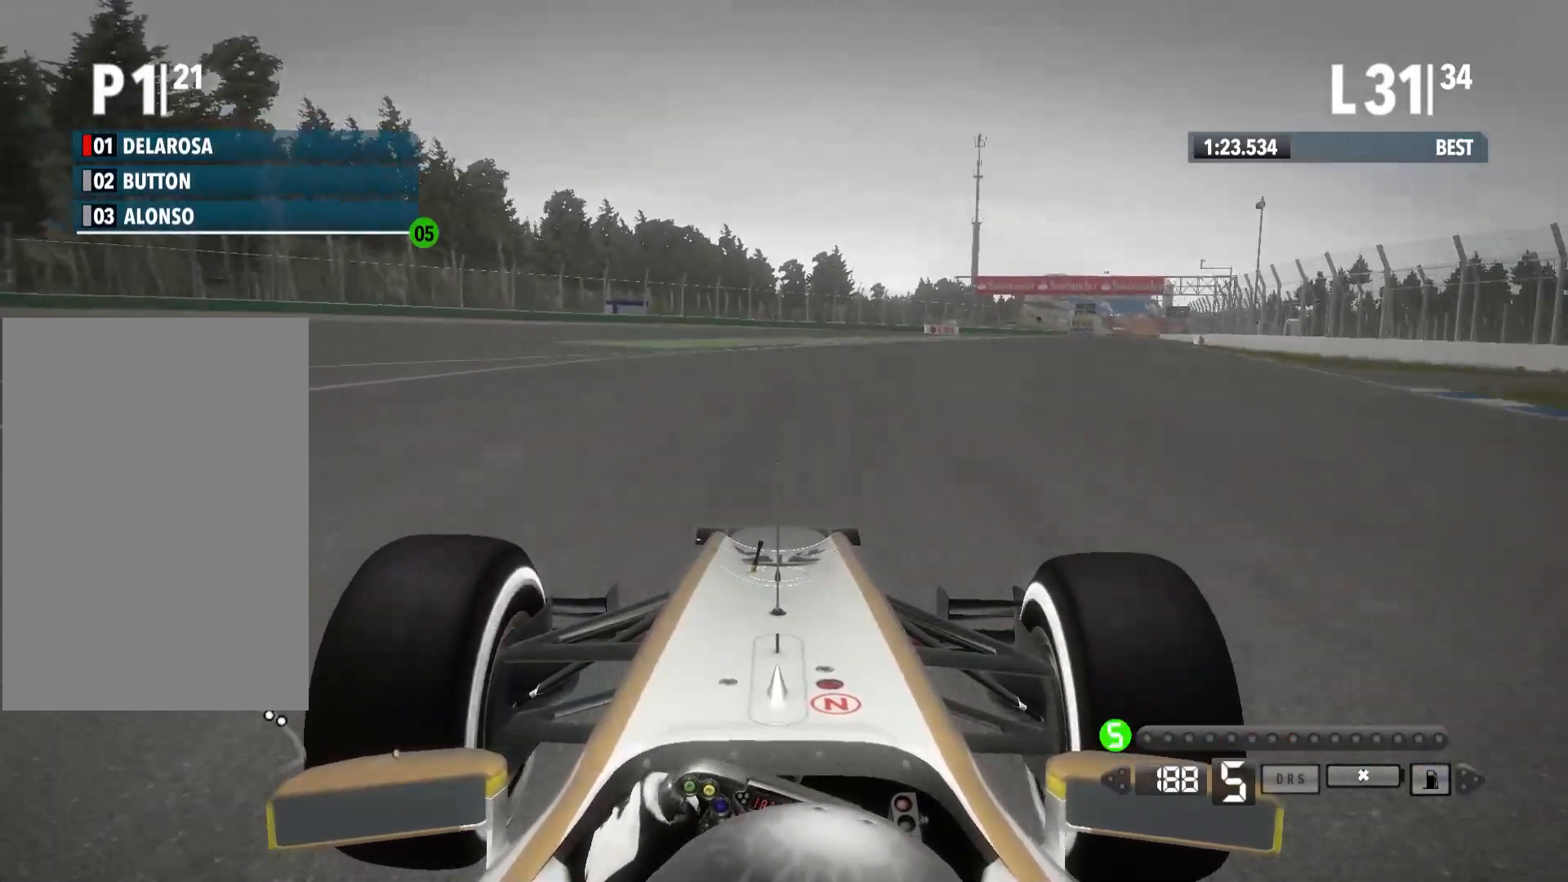
{"buttons": ["R2"], "left_stick": "right", "right_stick": "center", "events": []}
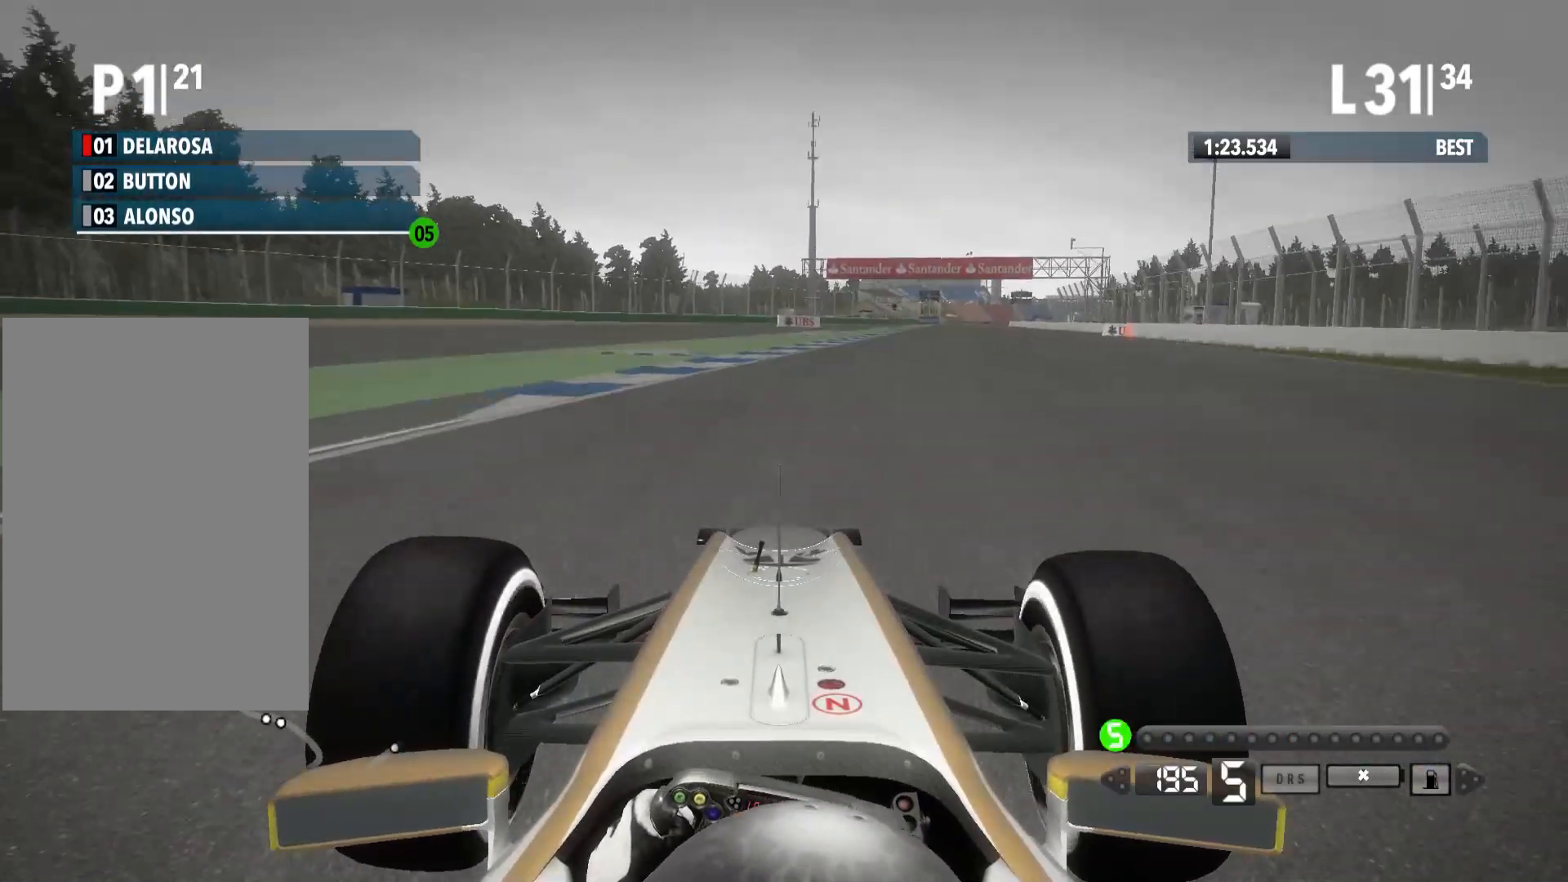
{"buttons": ["R2"], "left_stick": "right", "right_stick": "center", "events": []}
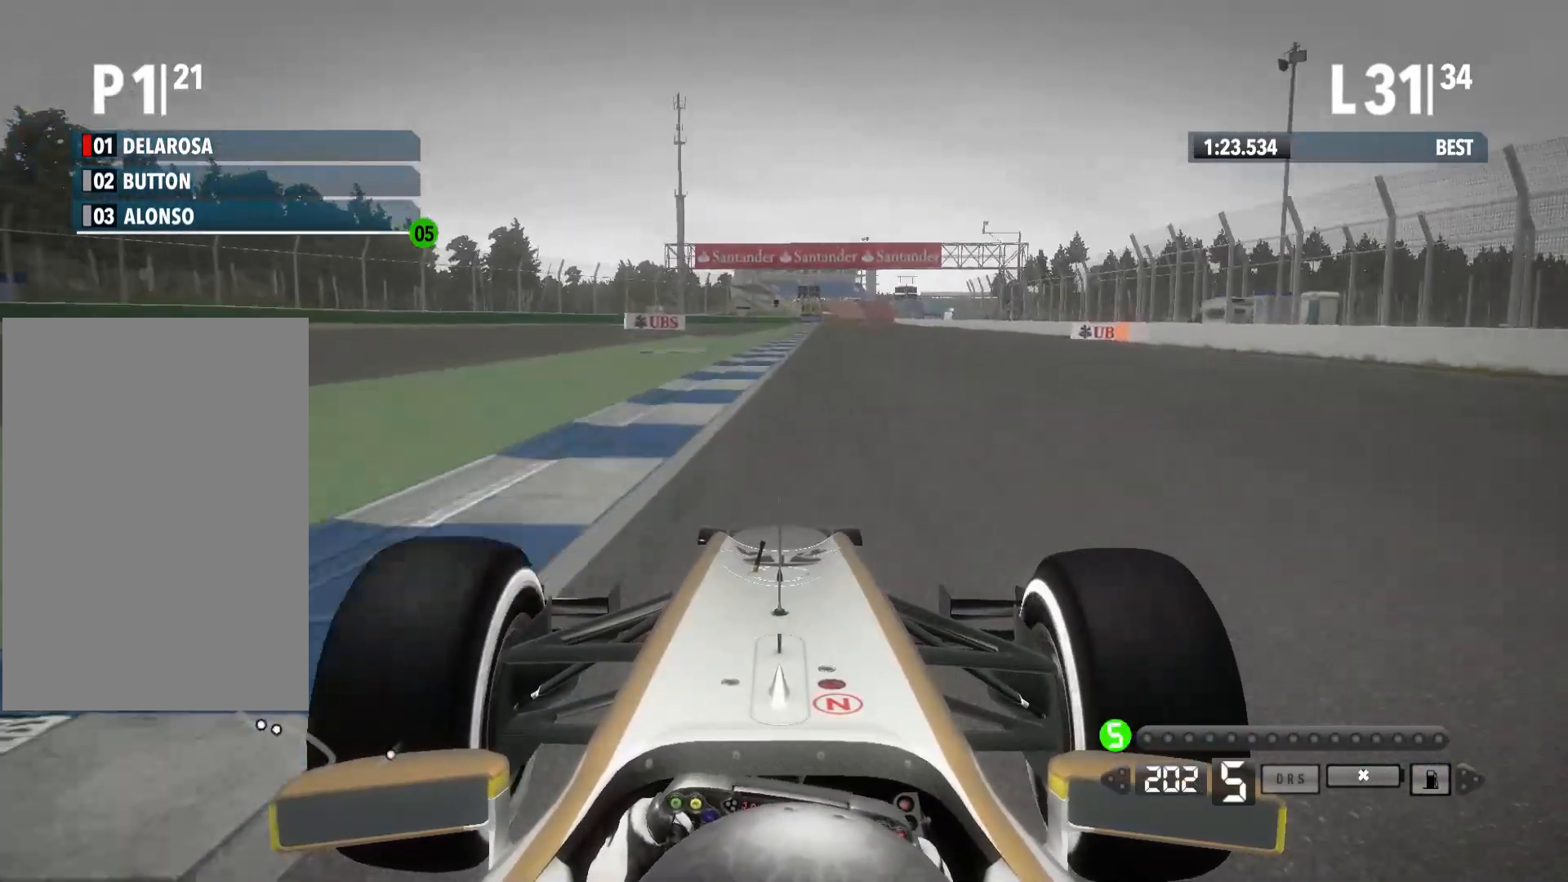
{"buttons": ["R2"], "left_stick": "center", "right_stick": "center", "events": [[200, "left_stick", "center"]]}
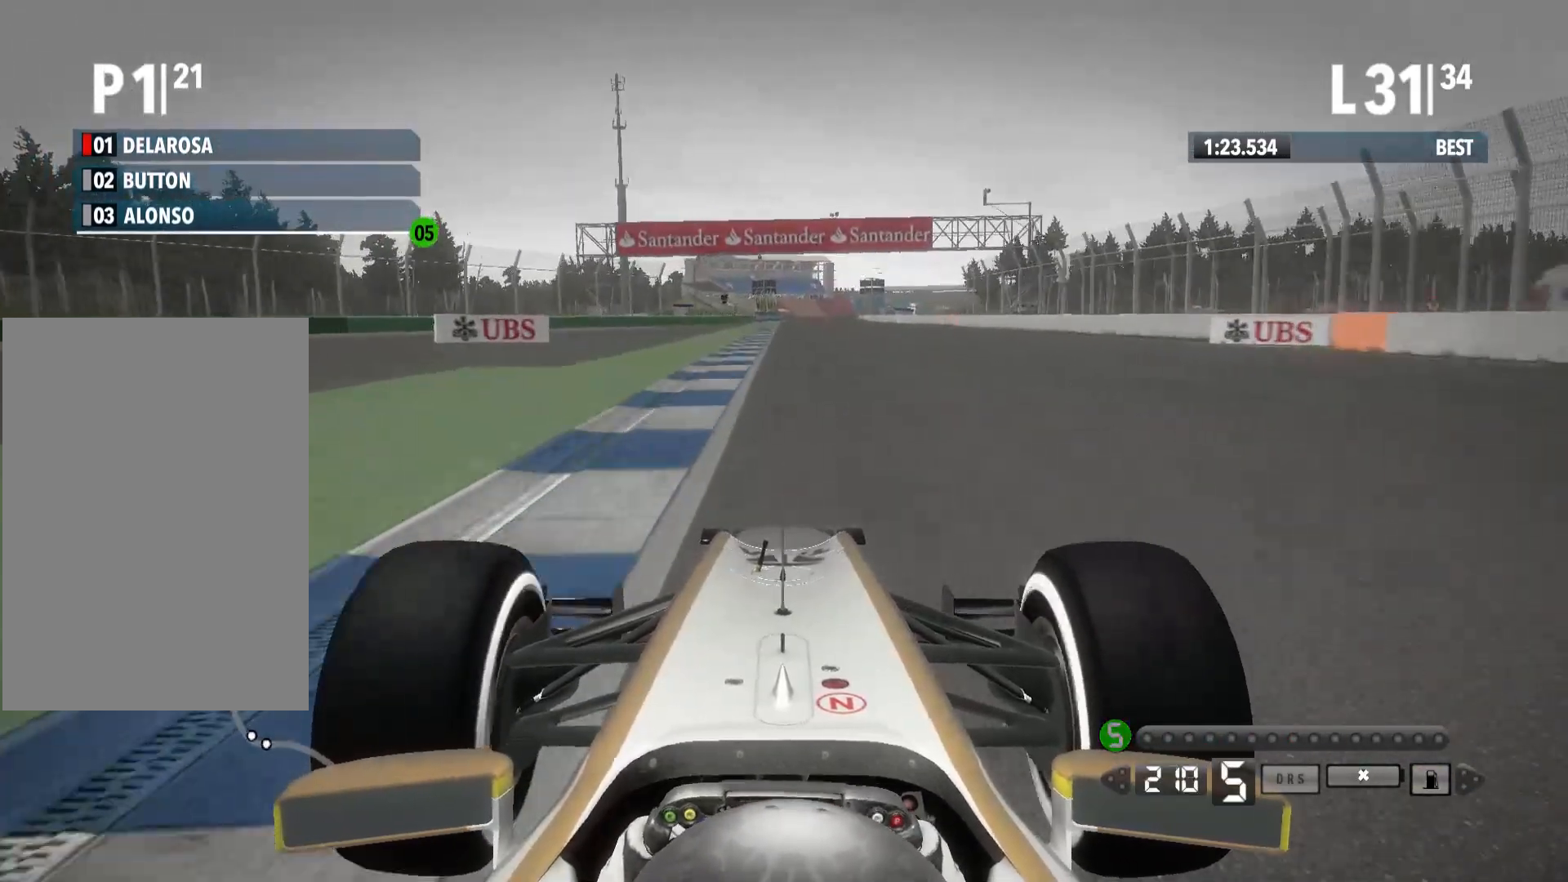
{"buttons": ["R2"], "left_stick": "center", "right_stick": "center", "events": []}
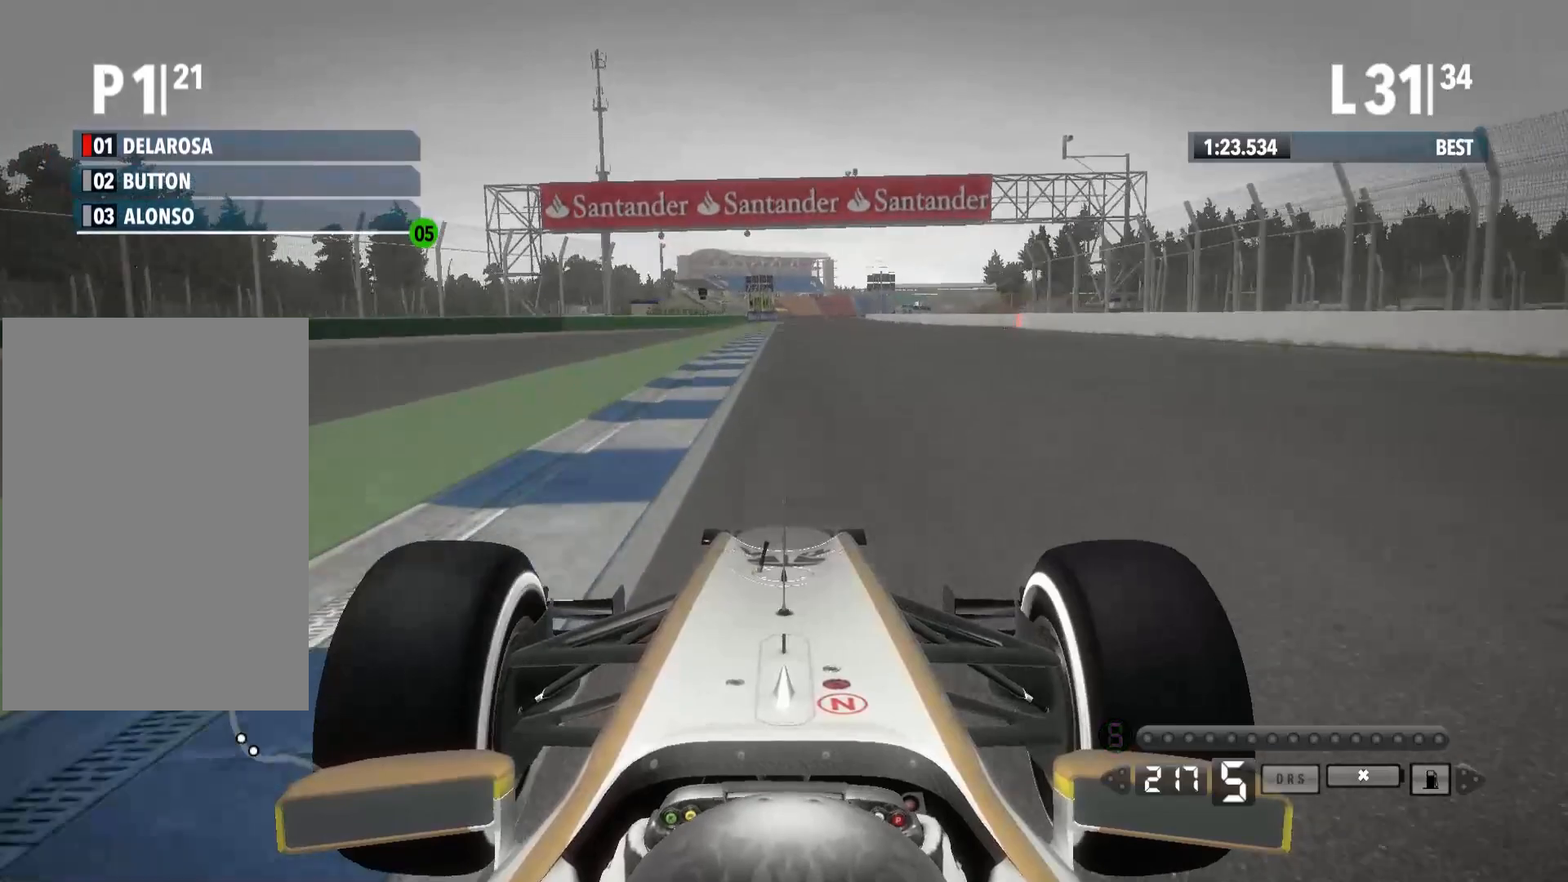
{"buttons": ["R2"], "left_stick": "center", "right_stick": "center", "events": []}
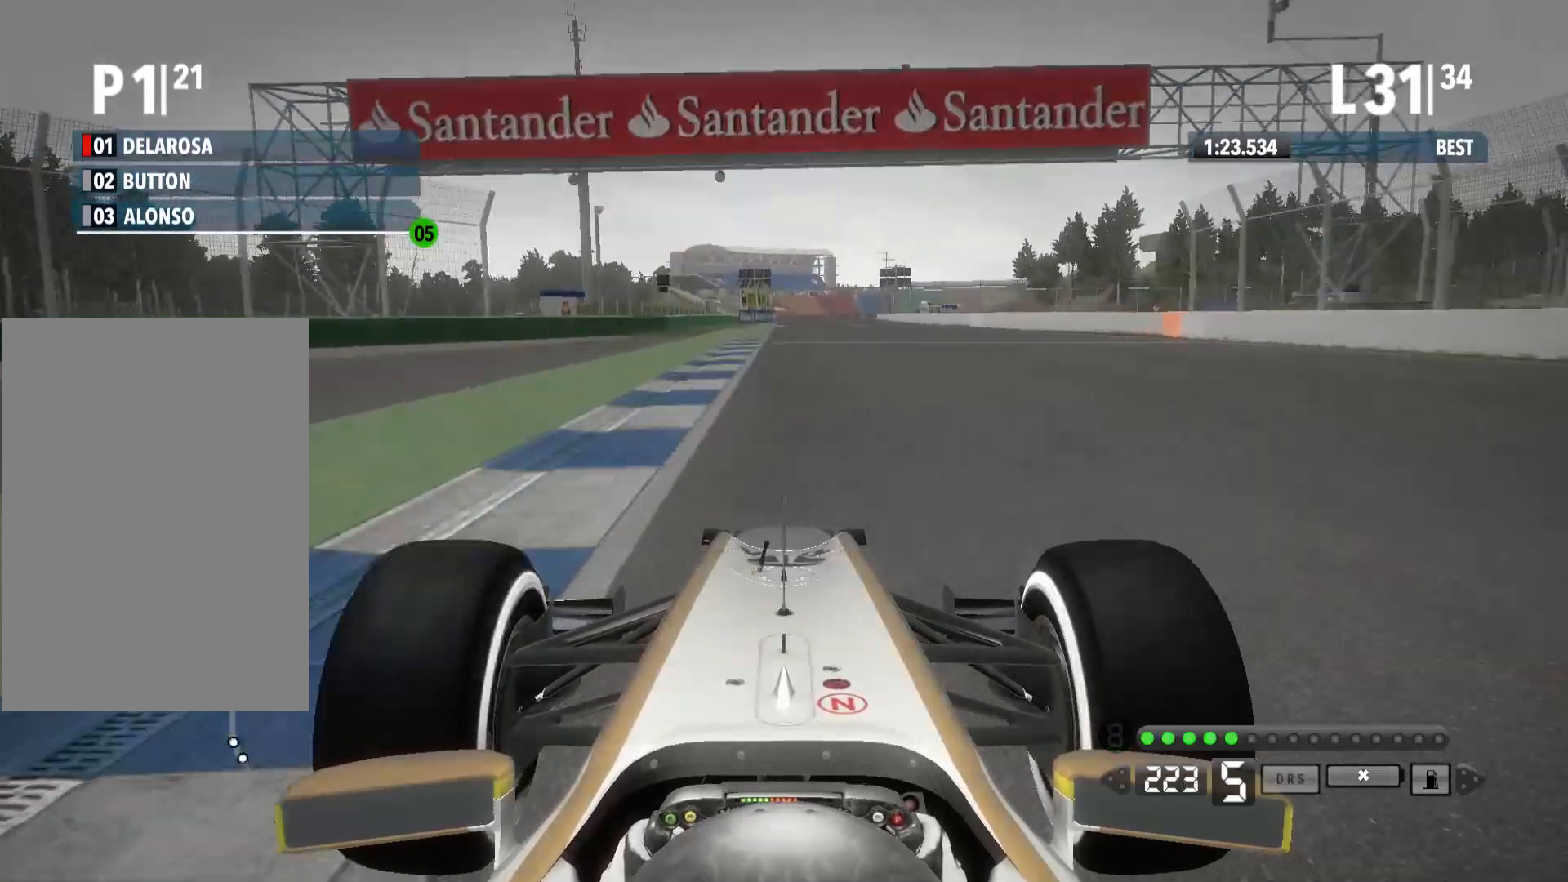
{"buttons": ["R2"], "left_stick": "center", "right_stick": "center", "events": [[50, "A", "down"], [167, "A", "up"]]}
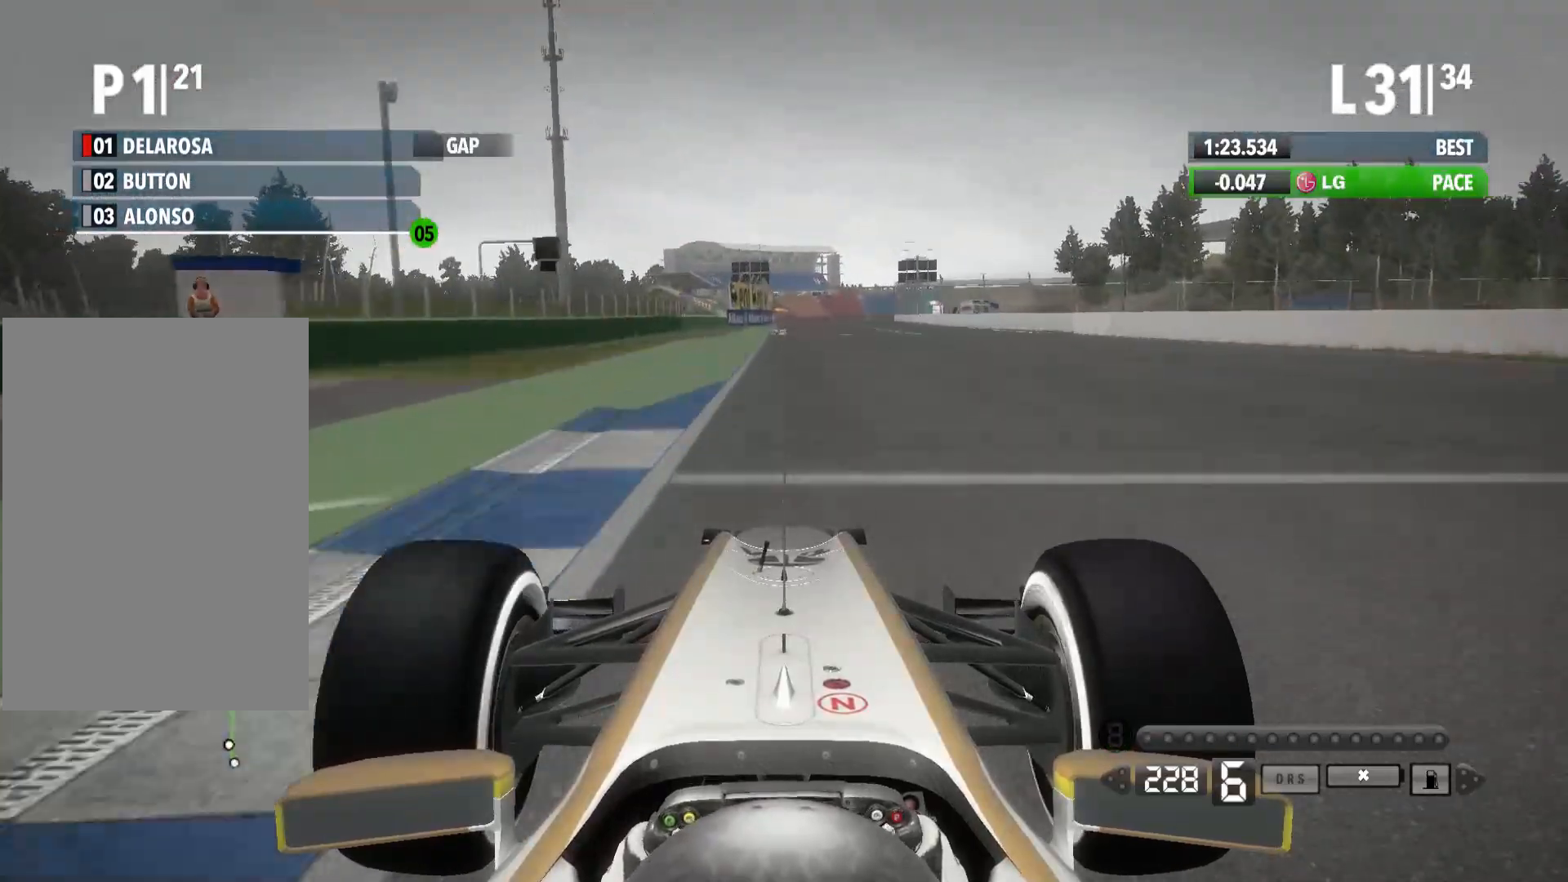
{"buttons": ["R2"], "left_stick": "center", "right_stick": "center", "events": []}
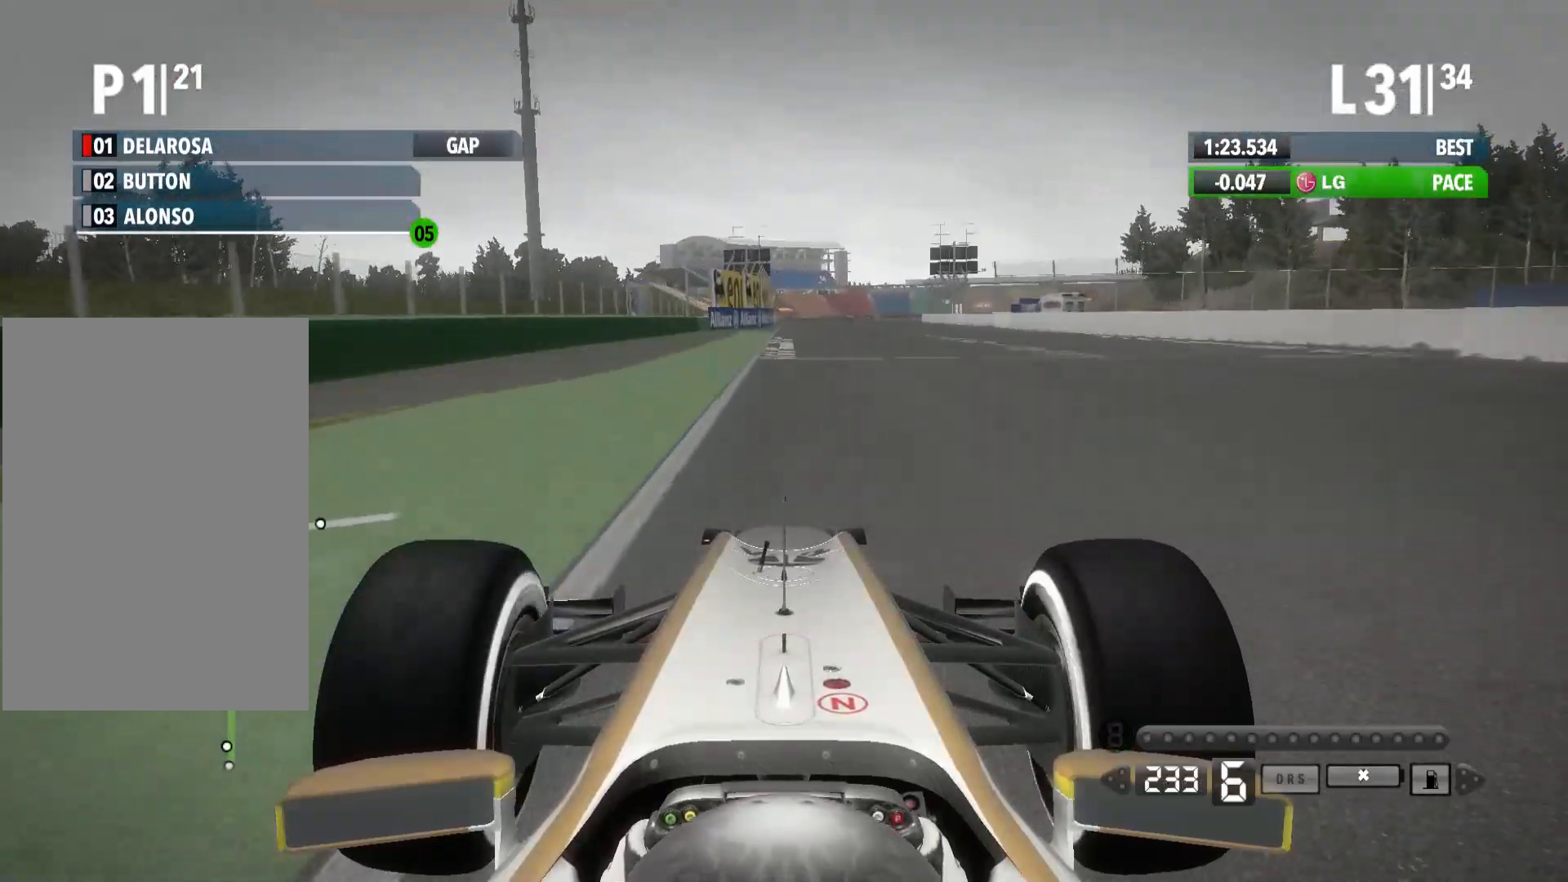
{"buttons": ["R2"], "left_stick": "center", "right_stick": "center", "events": []}
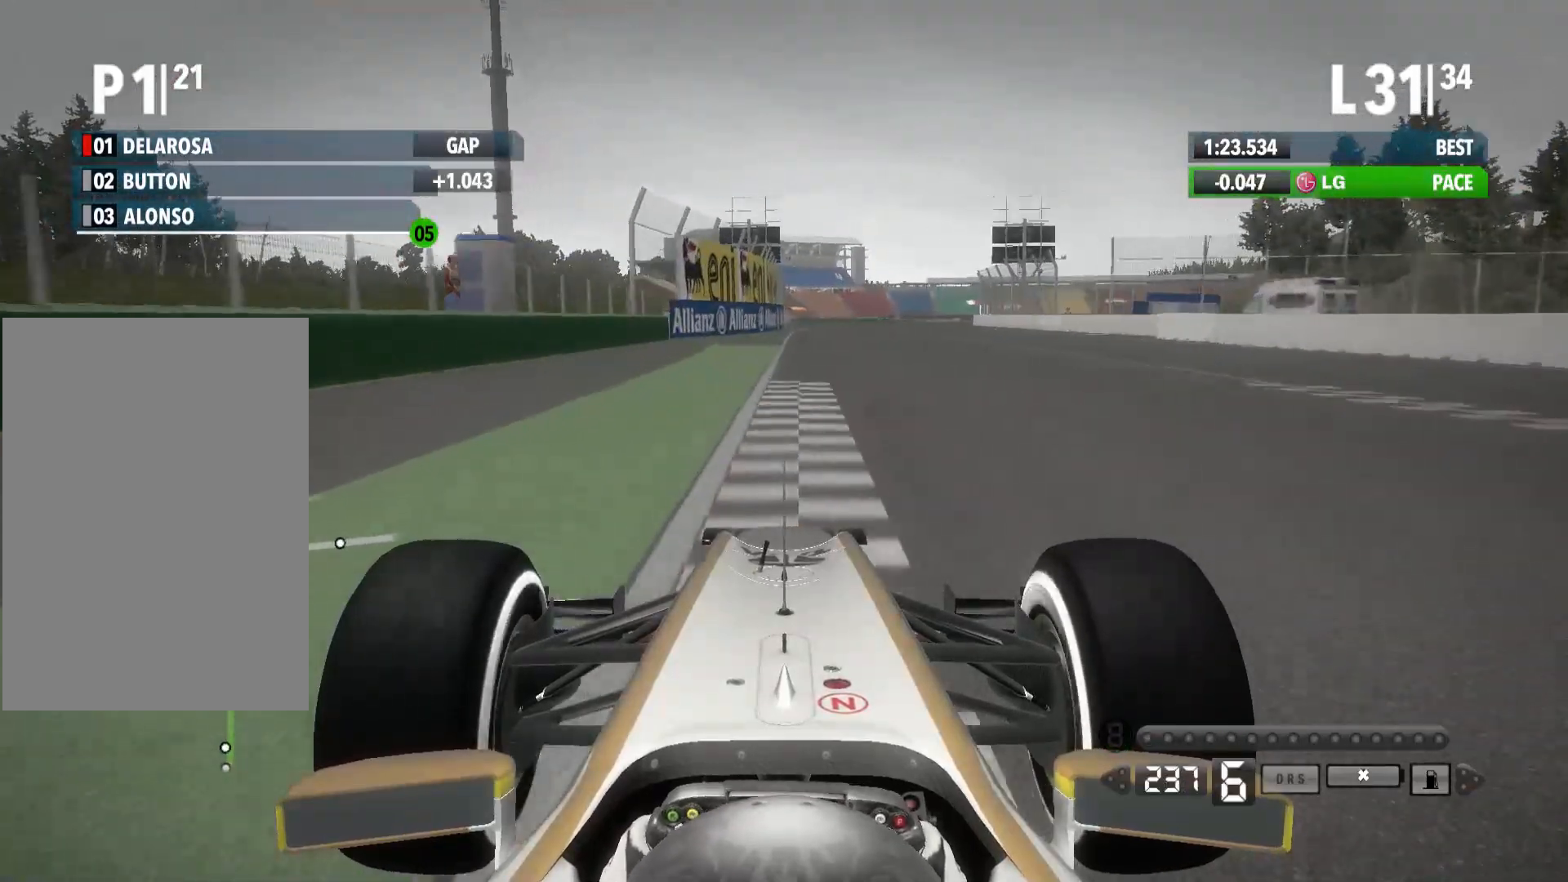
{"buttons": ["R2"], "left_stick": "right", "right_stick": "center", "events": [[283, "left_stick", "right"]]}
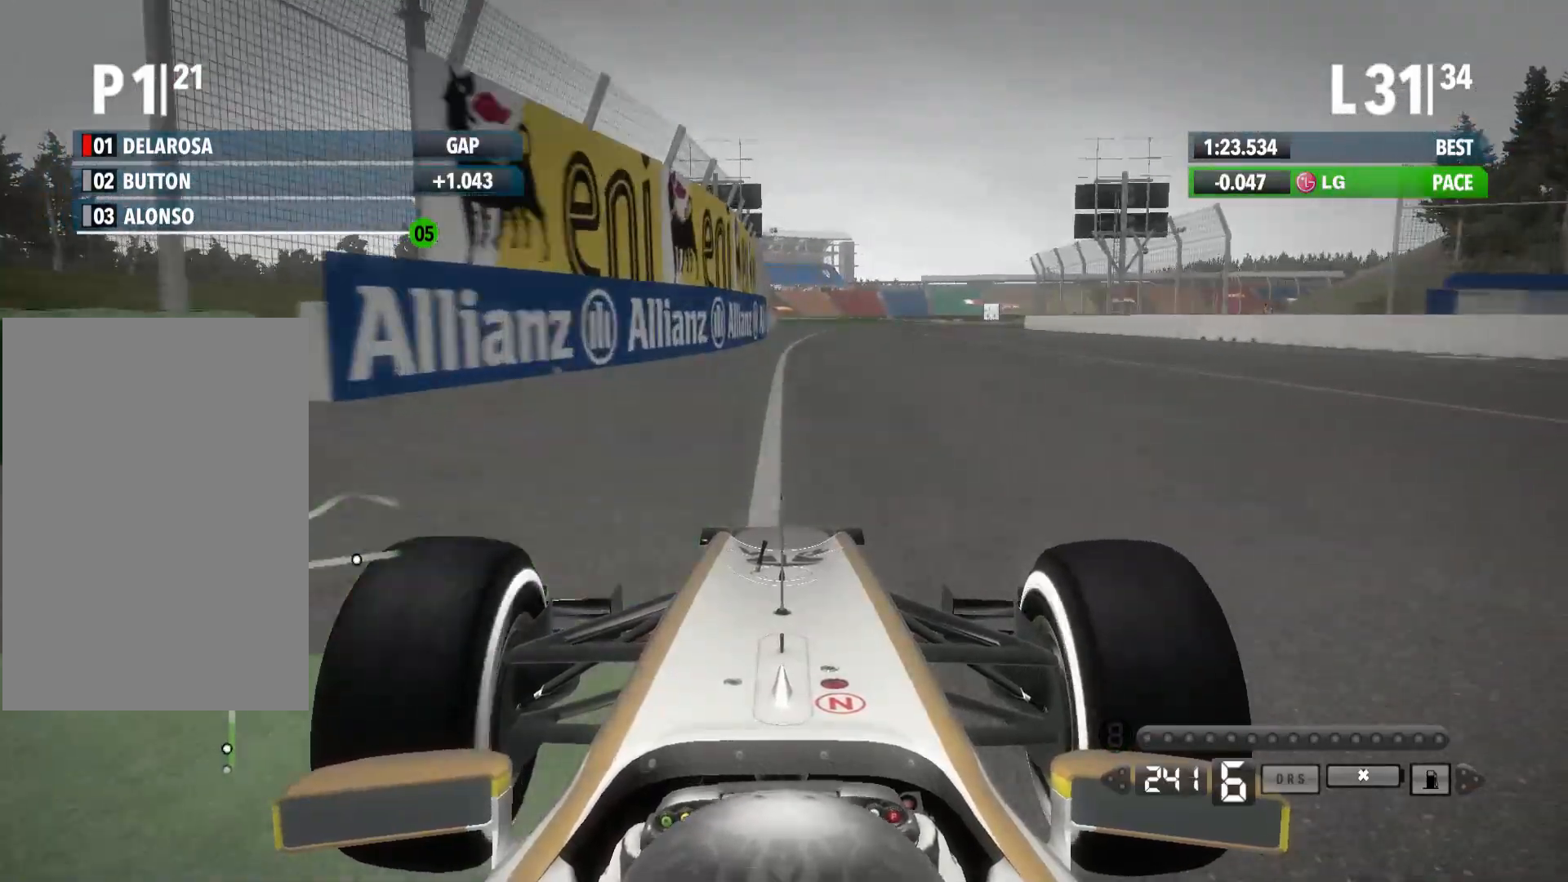
{"buttons": ["L2", "R2"], "left_stick": "right", "right_stick": "center", "events": [[350, "L2", "down"]]}
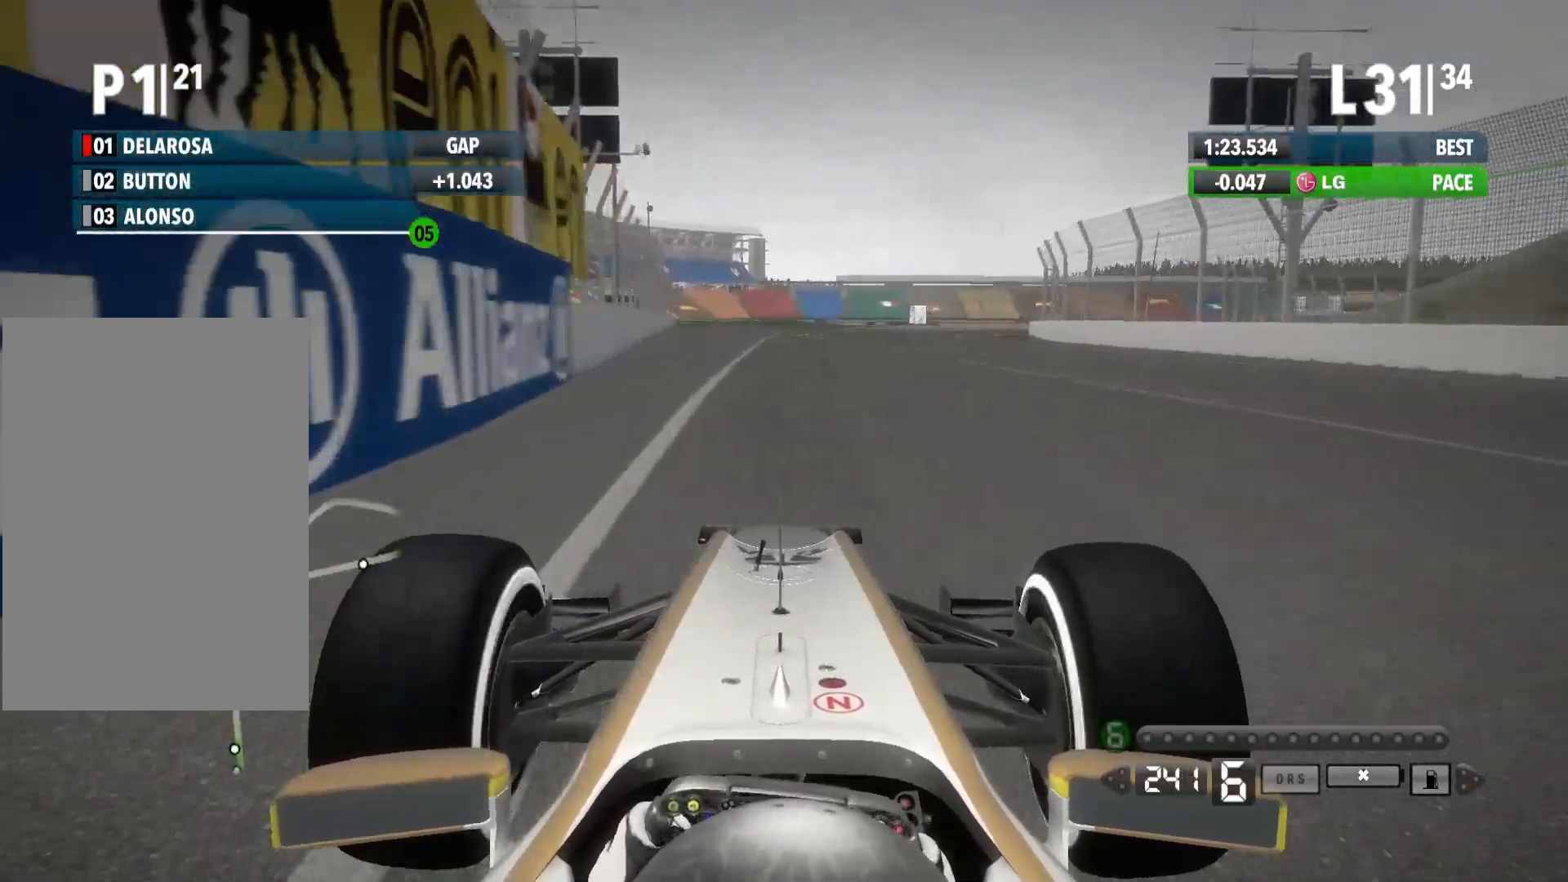
{"buttons": ["L2"], "left_stick": "right", "right_stick": "center", "events": [[17, "R2", "up"]]}
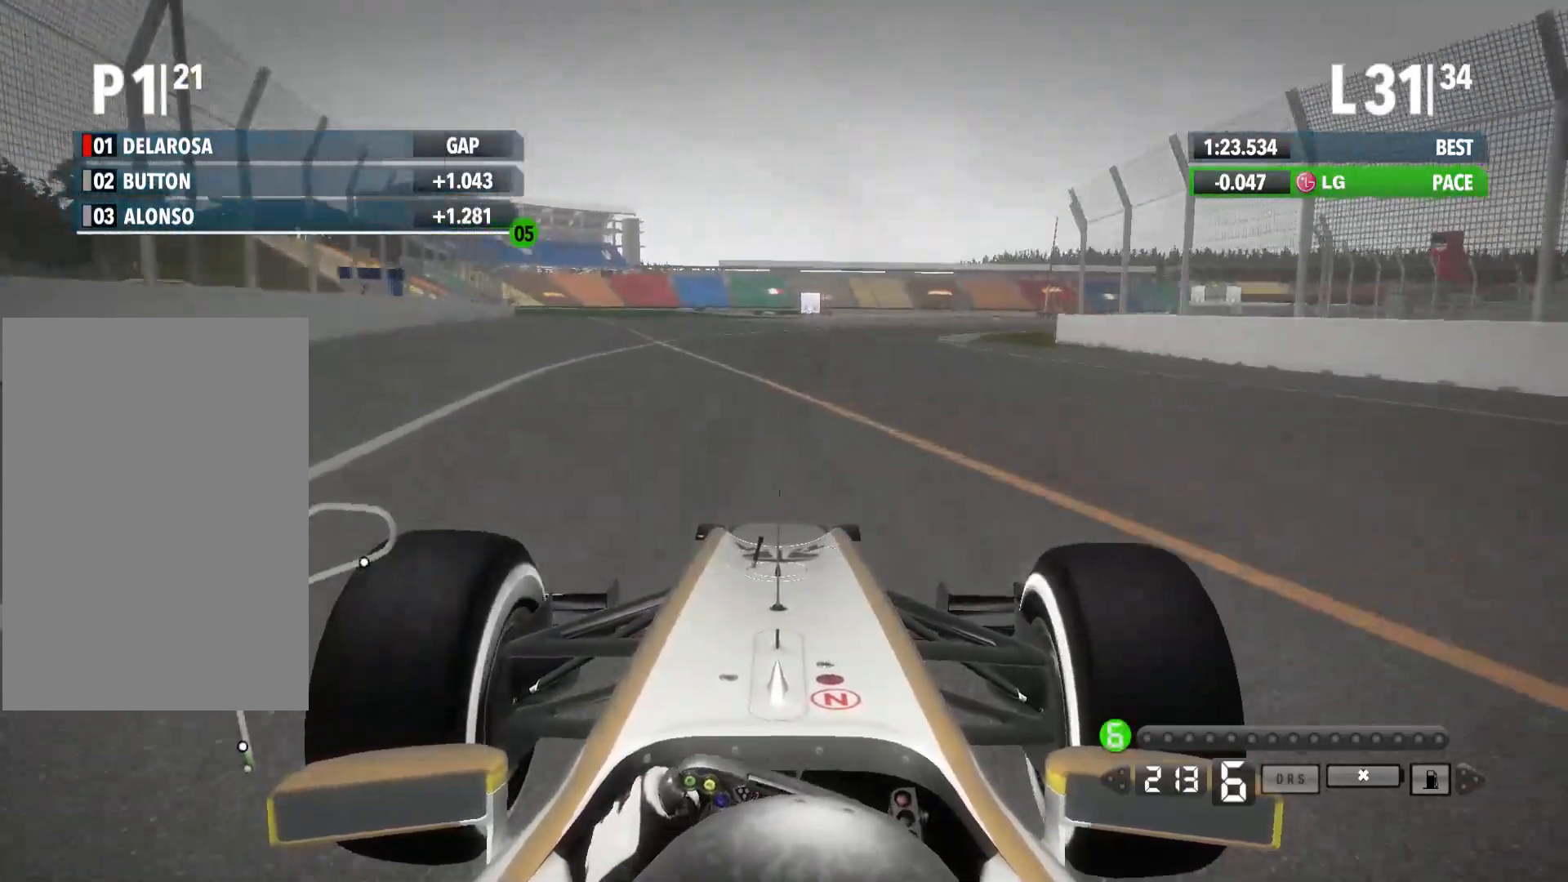
{"buttons": ["R2"], "left_stick": "right", "right_stick": "center", "events": [[83, "X", "down"], [117, "L2", "up"], [233, "X", "up"], [283, "R2", "down"]]}
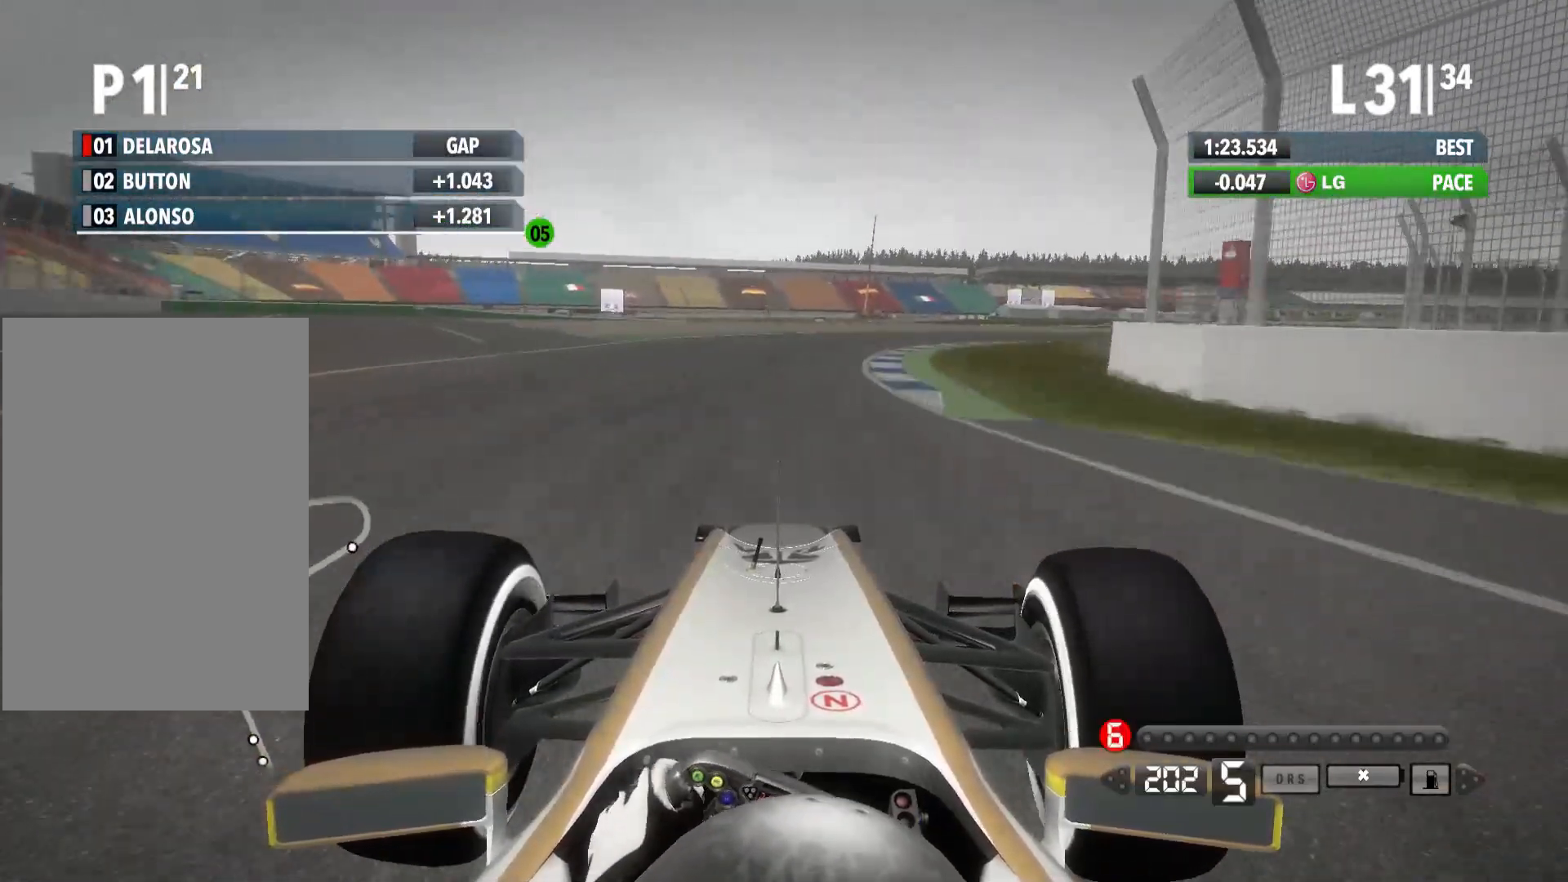
{"buttons": ["R2"], "left_stick": "right", "right_stick": "center", "events": []}
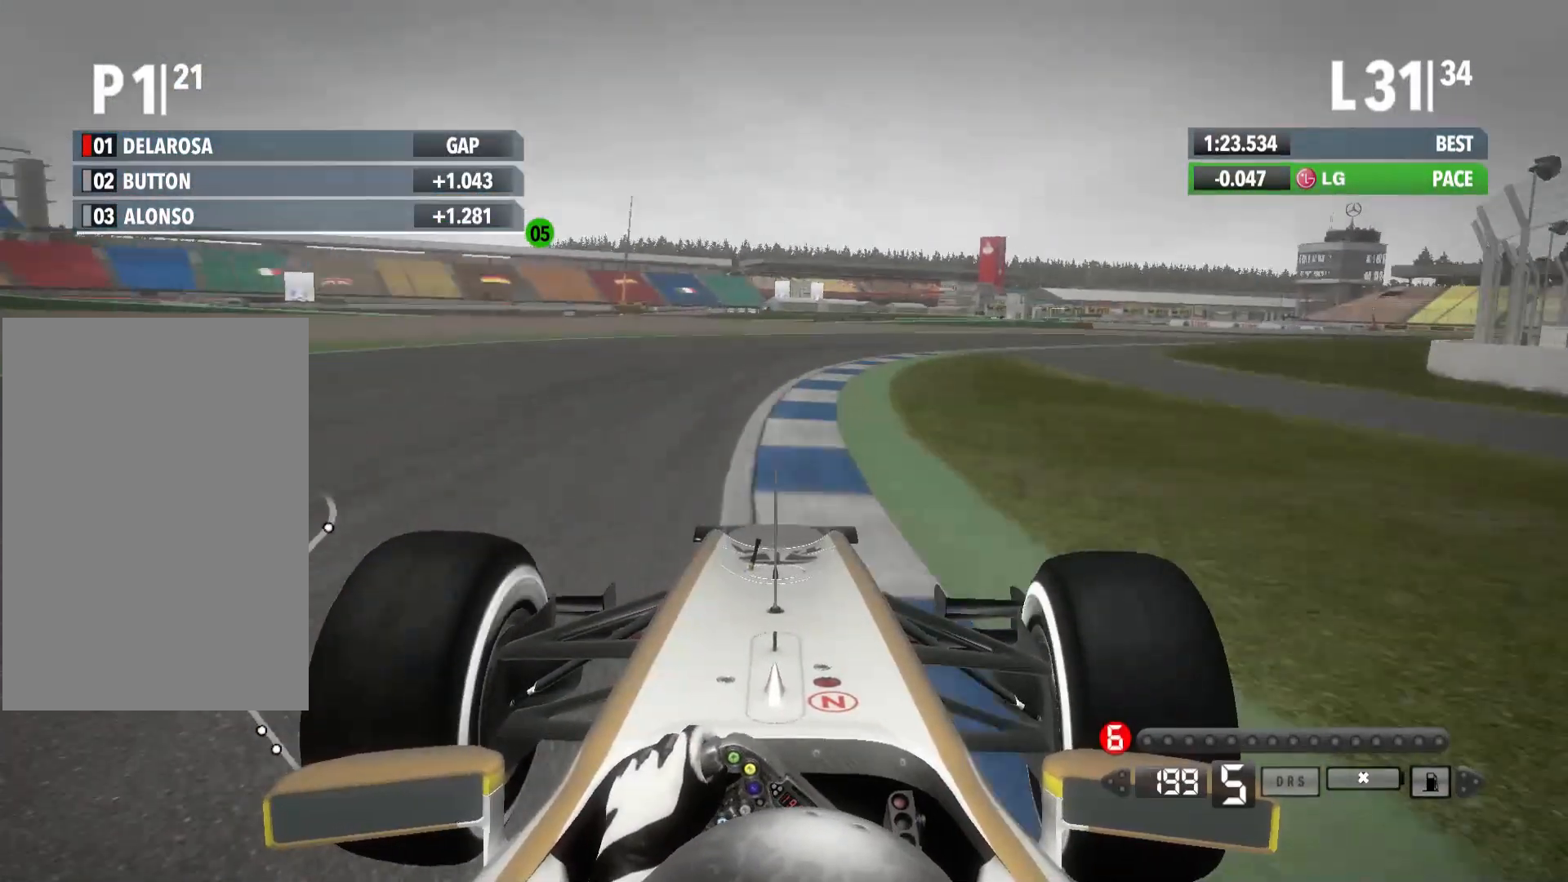
{"buttons": ["R2"], "left_stick": "right", "right_stick": "center", "events": []}
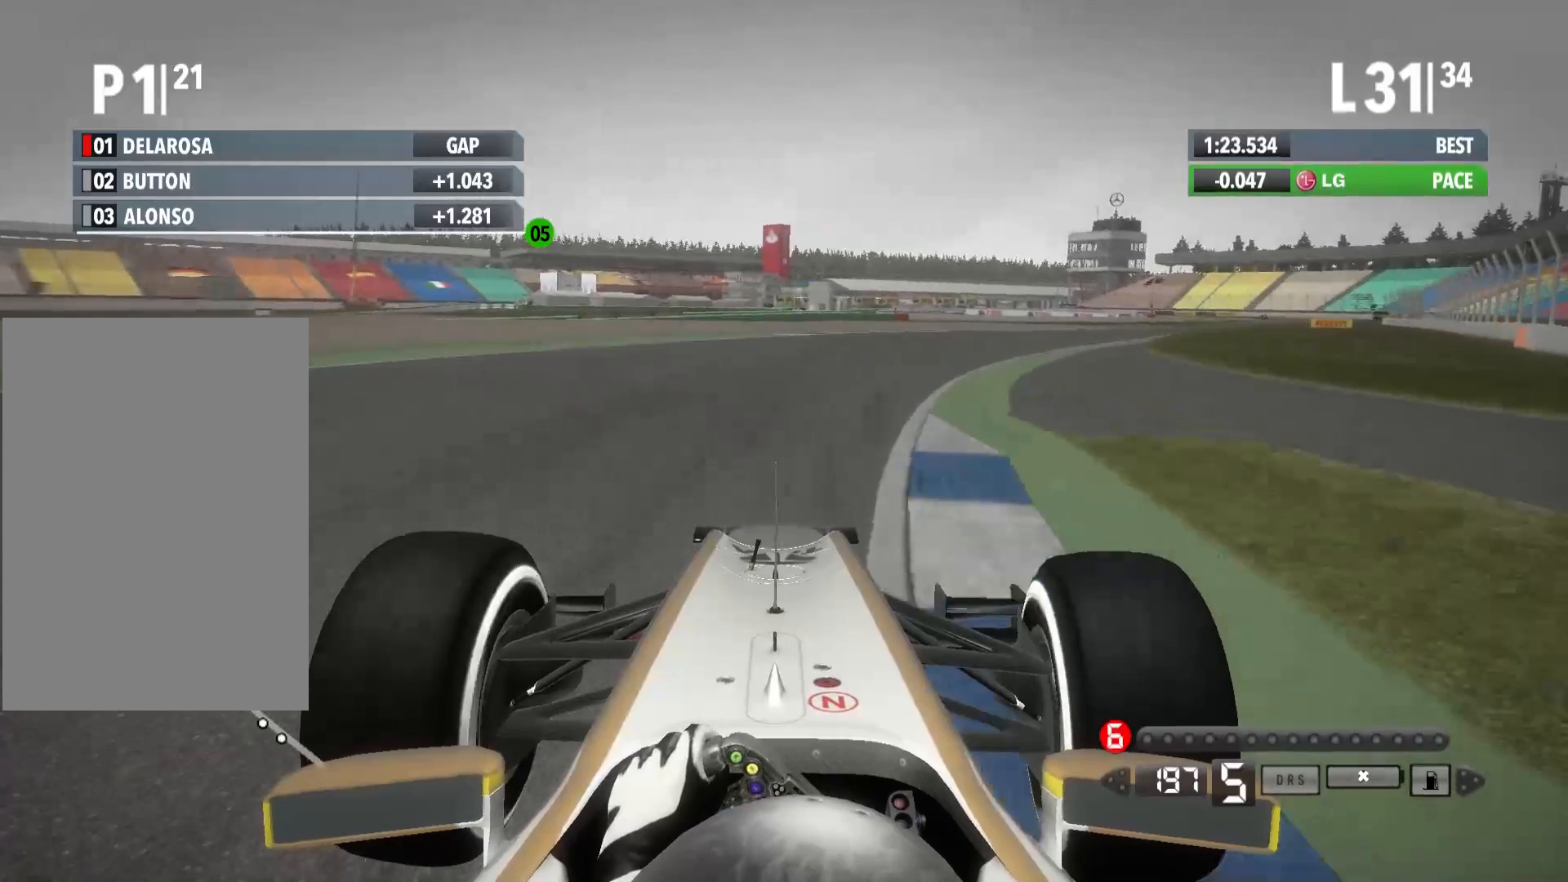
{"buttons": ["R2"], "left_stick": "right", "right_stick": "center", "events": []}
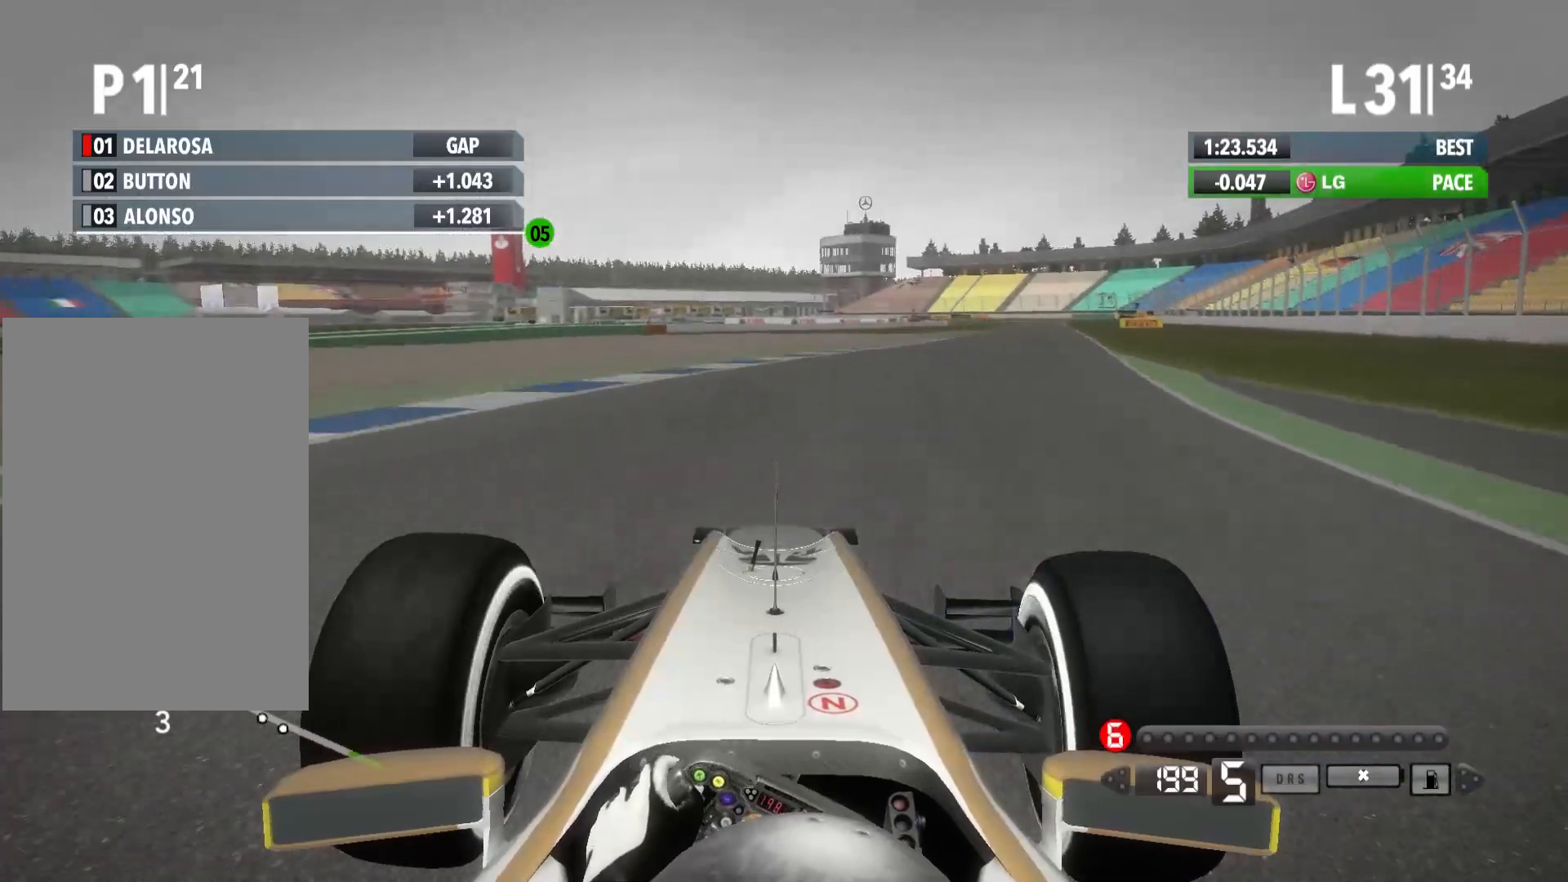
{"buttons": ["R2"], "left_stick": "right", "right_stick": "center", "events": []}
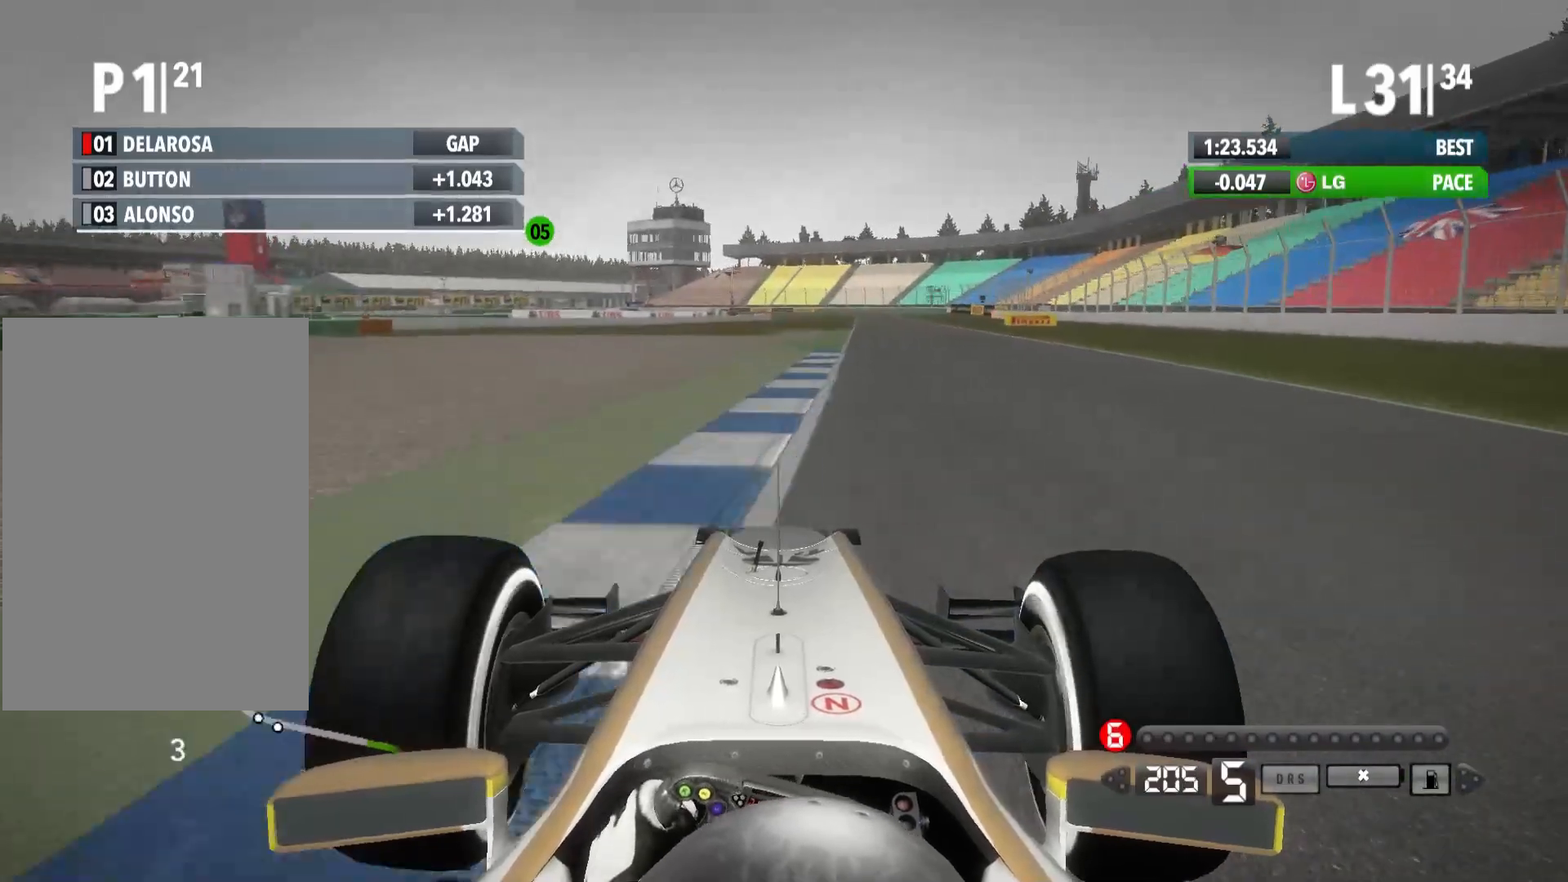
{"buttons": ["R2"], "left_stick": "right", "right_stick": "center", "events": []}
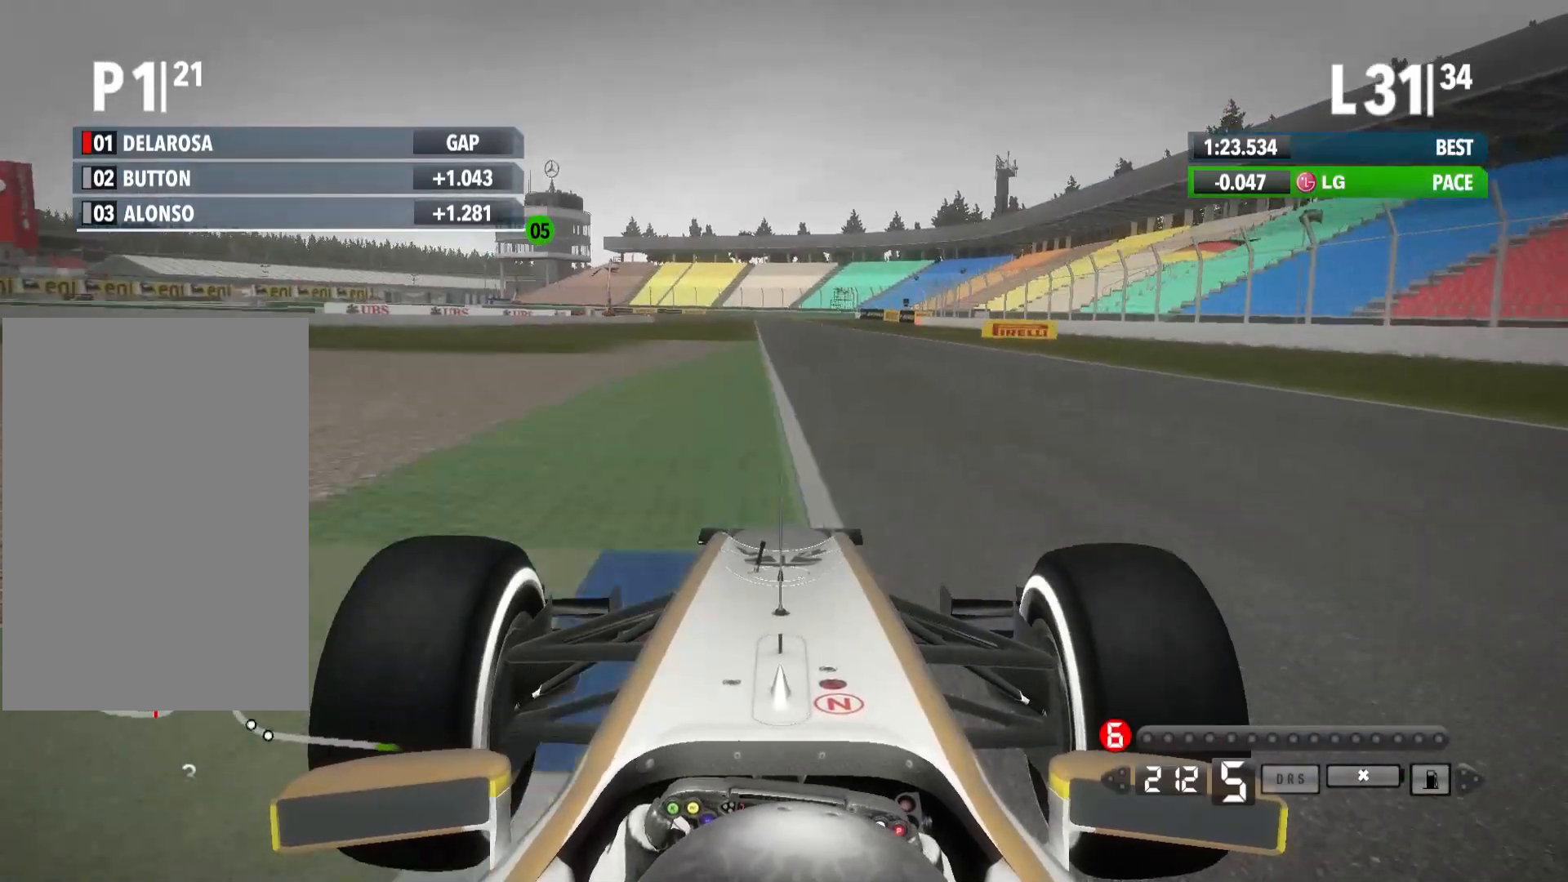
{"buttons": ["R2"], "left_stick": "center", "right_stick": "center", "events": [[433, "left_stick", "center"]]}
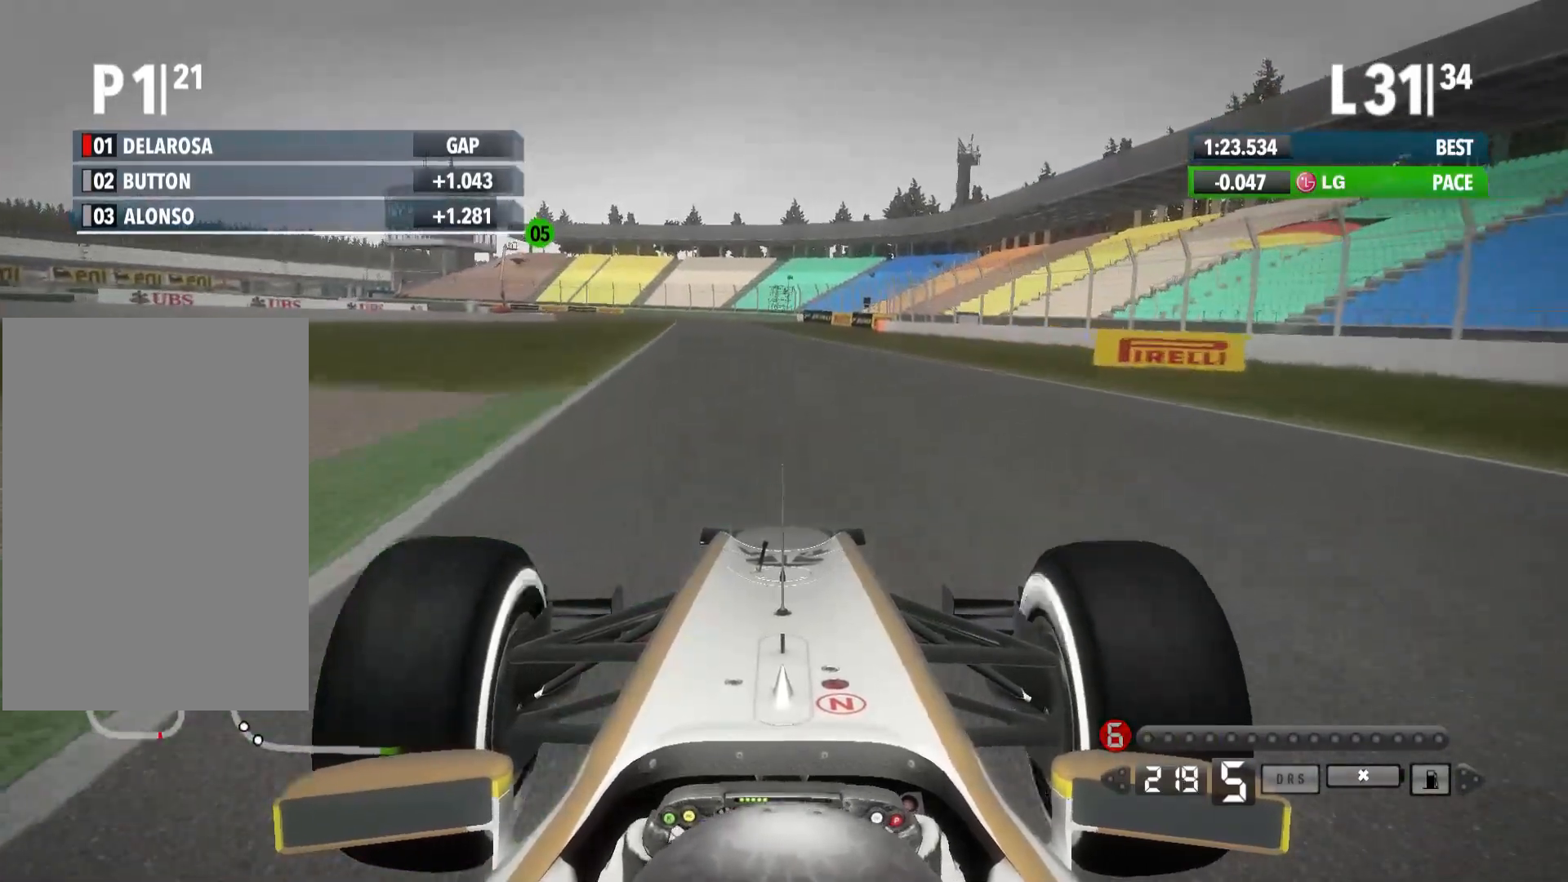
{"buttons": ["A", "R2"], "left_stick": "left", "right_stick": "center", "events": [[233, "left_stick", "left"], [433, "A", "down"]]}
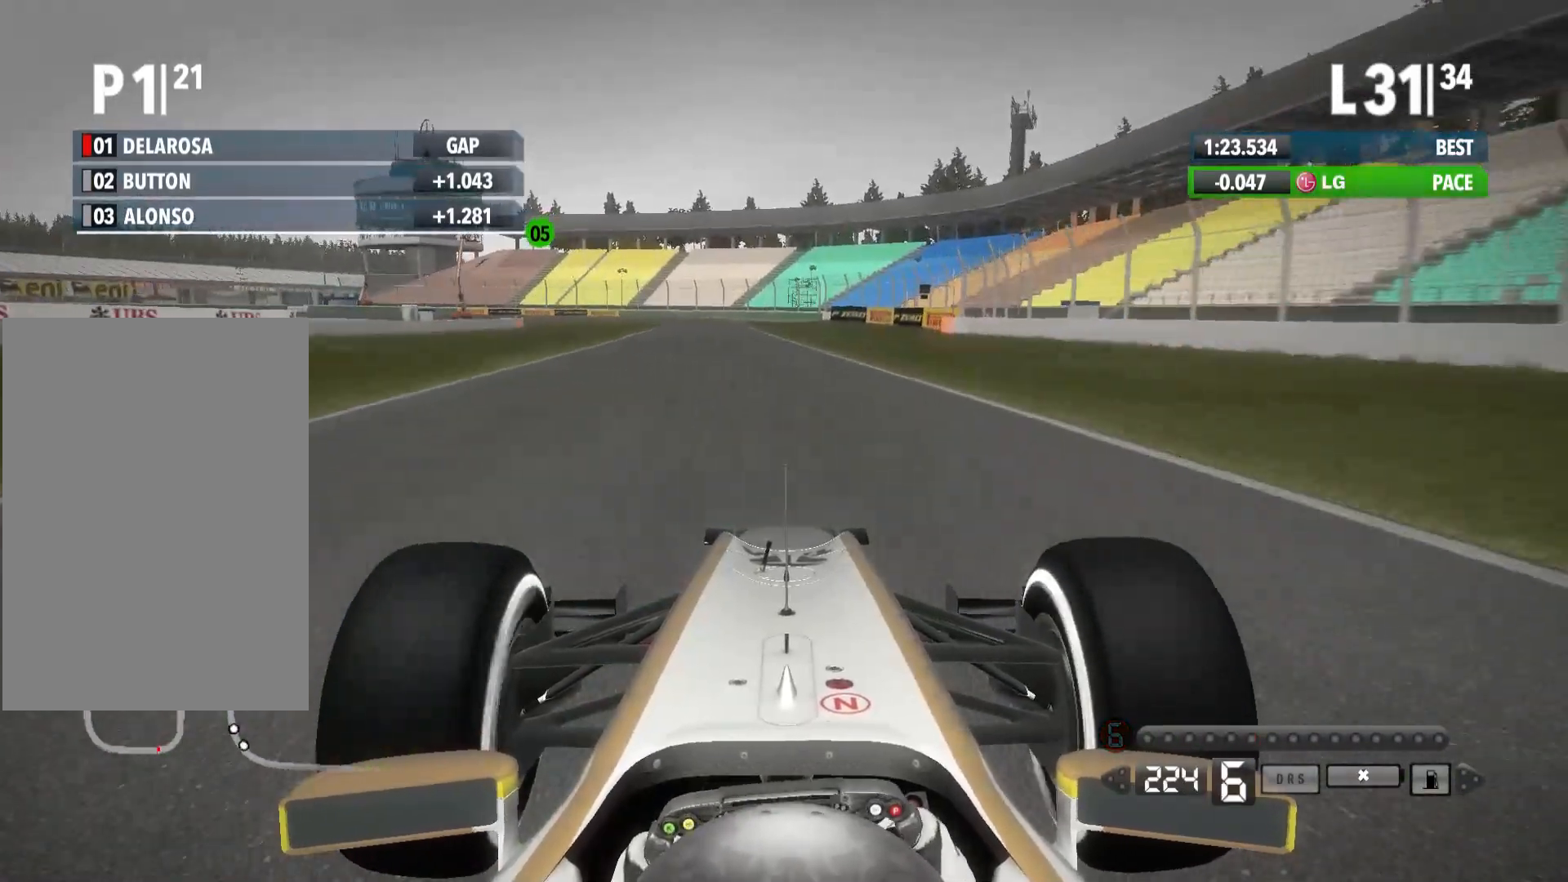
{"buttons": ["R2"], "left_stick": "center", "right_stick": "center", "events": [[67, "A", "up"], [467, "left_stick", "center"]]}
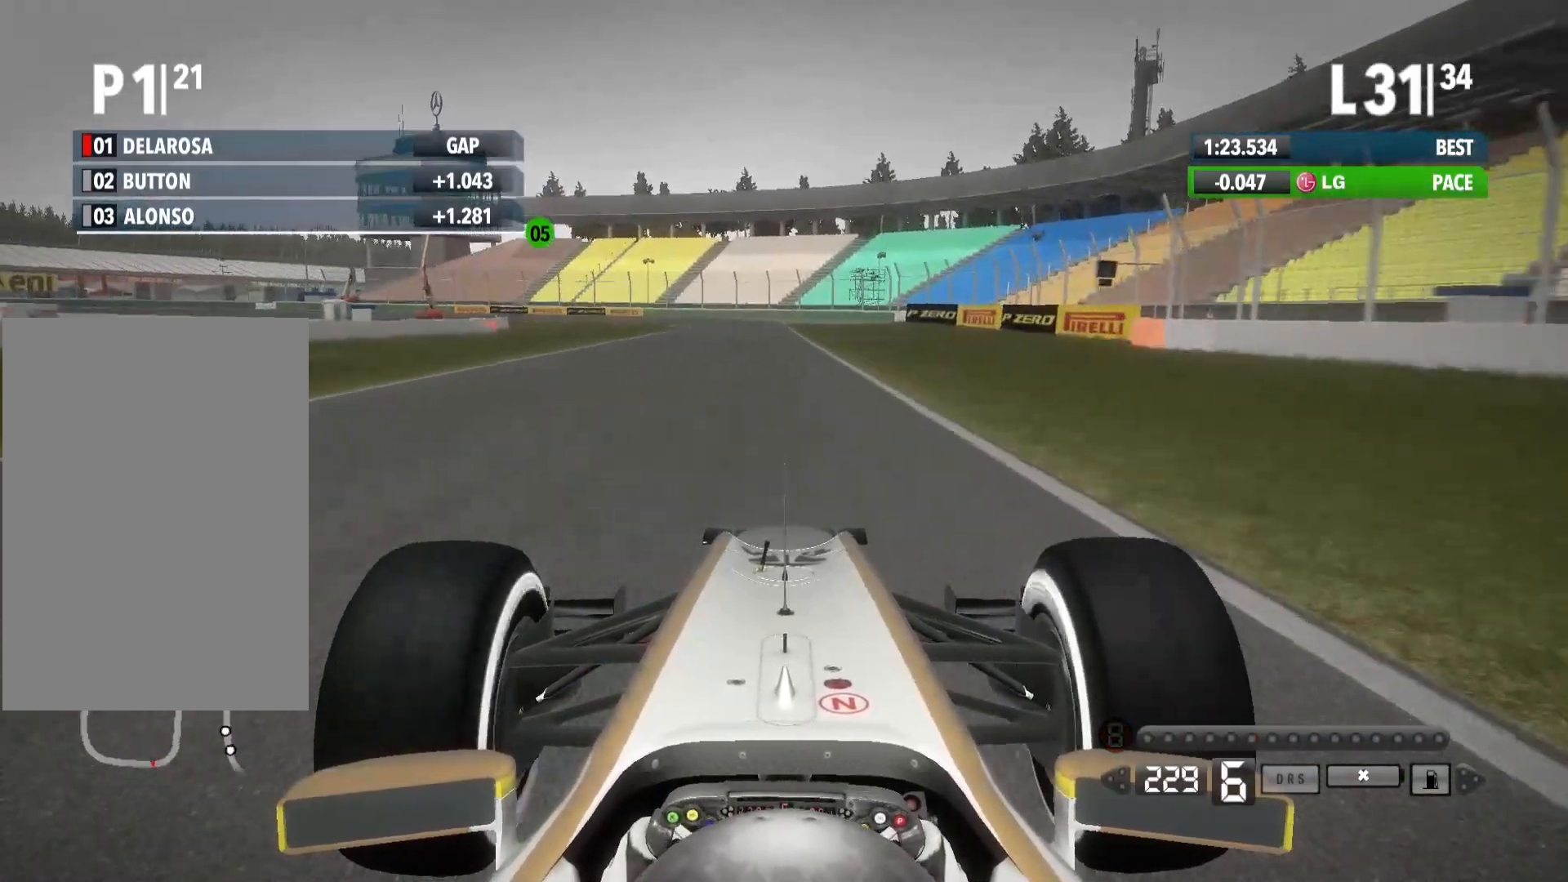
{"buttons": ["L2"], "left_stick": "center", "right_stick": "center", "events": [[333, "R2", "up"], [367, "L2", "down"]]}
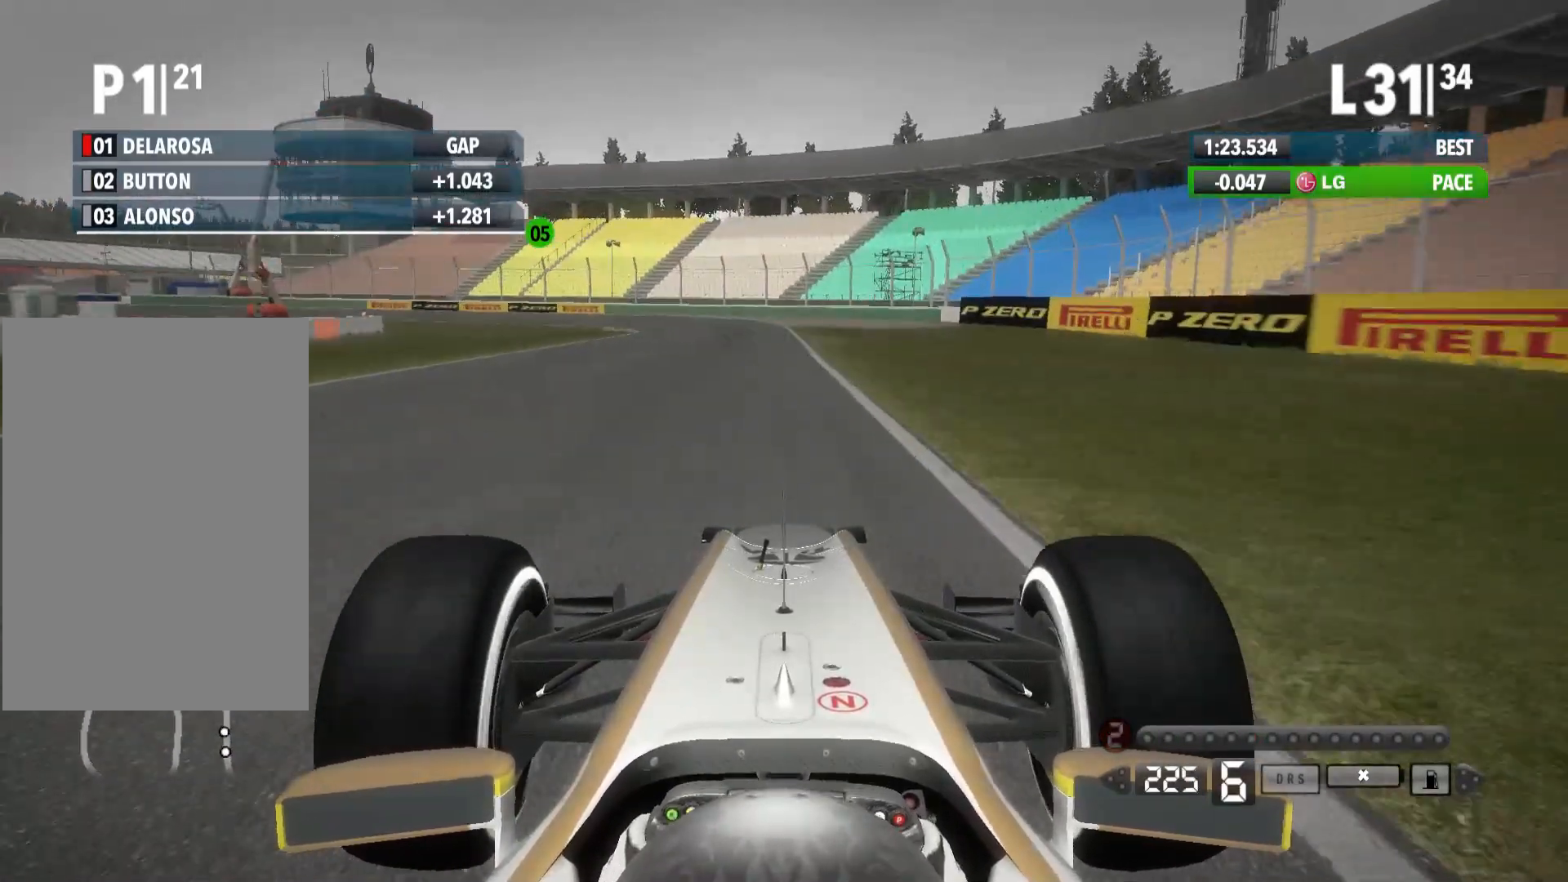
{"buttons": ["X", "L2"], "left_stick": "left", "right_stick": "center", "events": [[50, "left_stick", "left"], [67, "X", "down"], [183, "X", "up"], [300, "X", "down"], [417, "X", "up"], [500, "X", "down"]]}
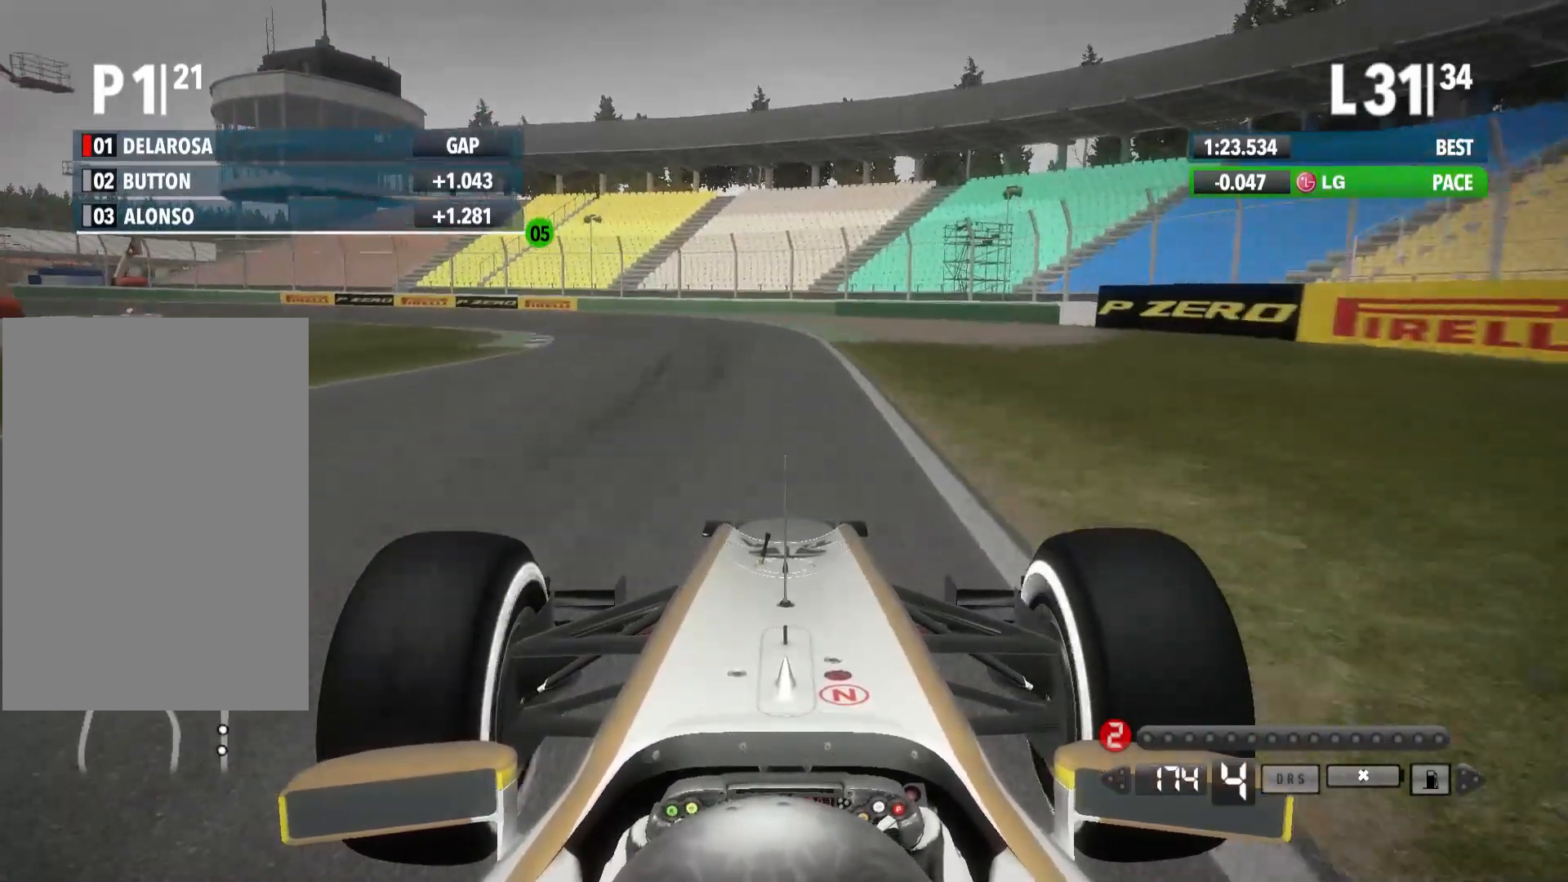
{"buttons": [], "left_stick": "left", "right_stick": "center", "events": [[133, "X", "up"], [450, "L2", "up"]]}
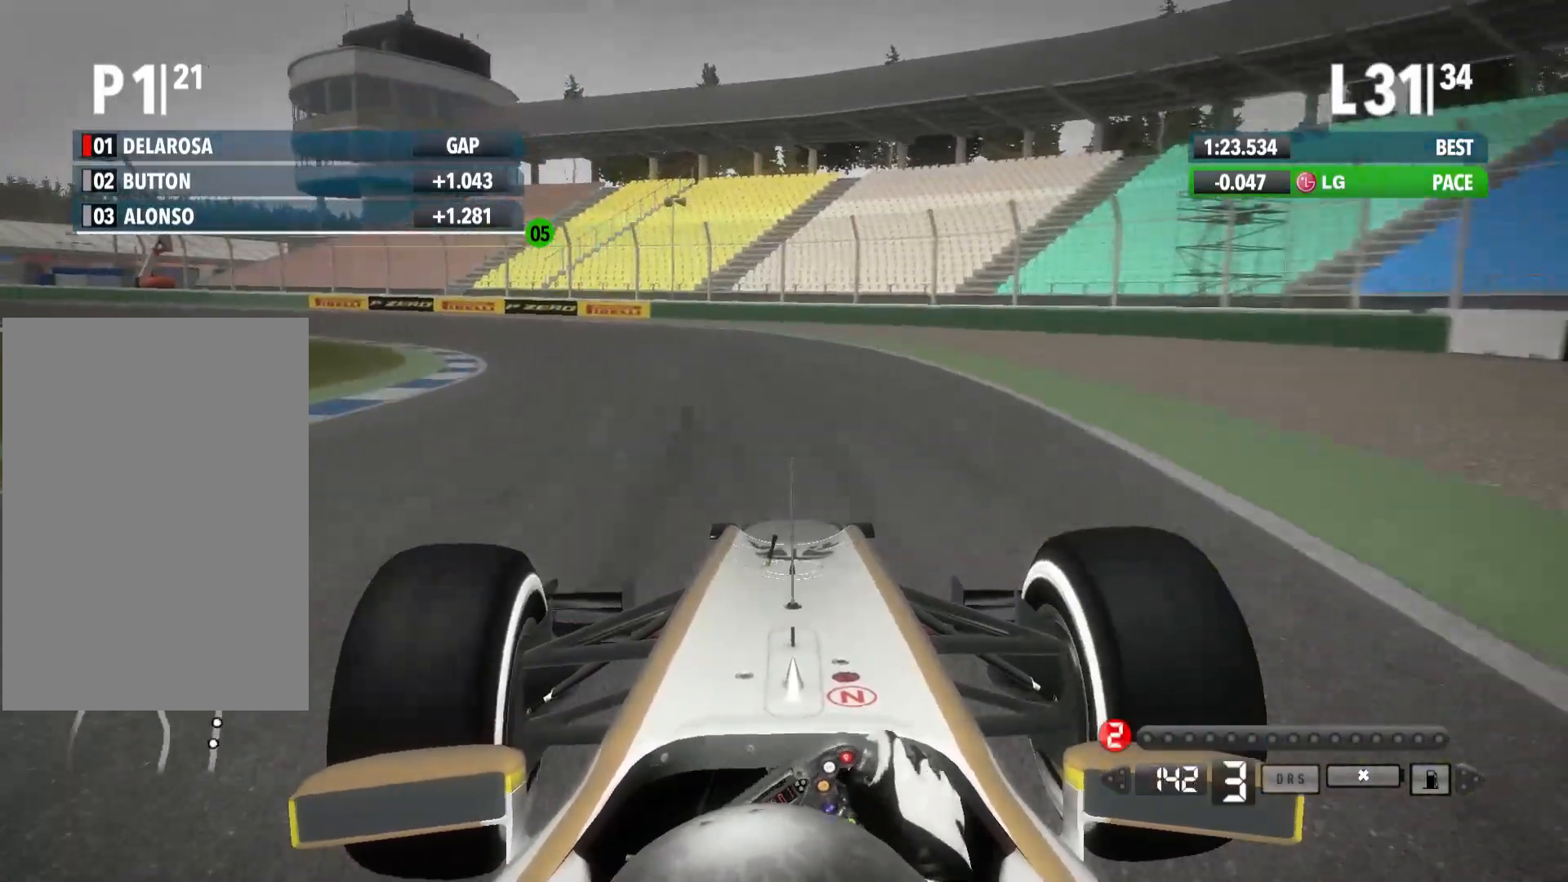
{"buttons": [], "left_stick": "left", "right_stick": "center", "events": [[33, "L2", "down"], [250, "L2", "up"]]}
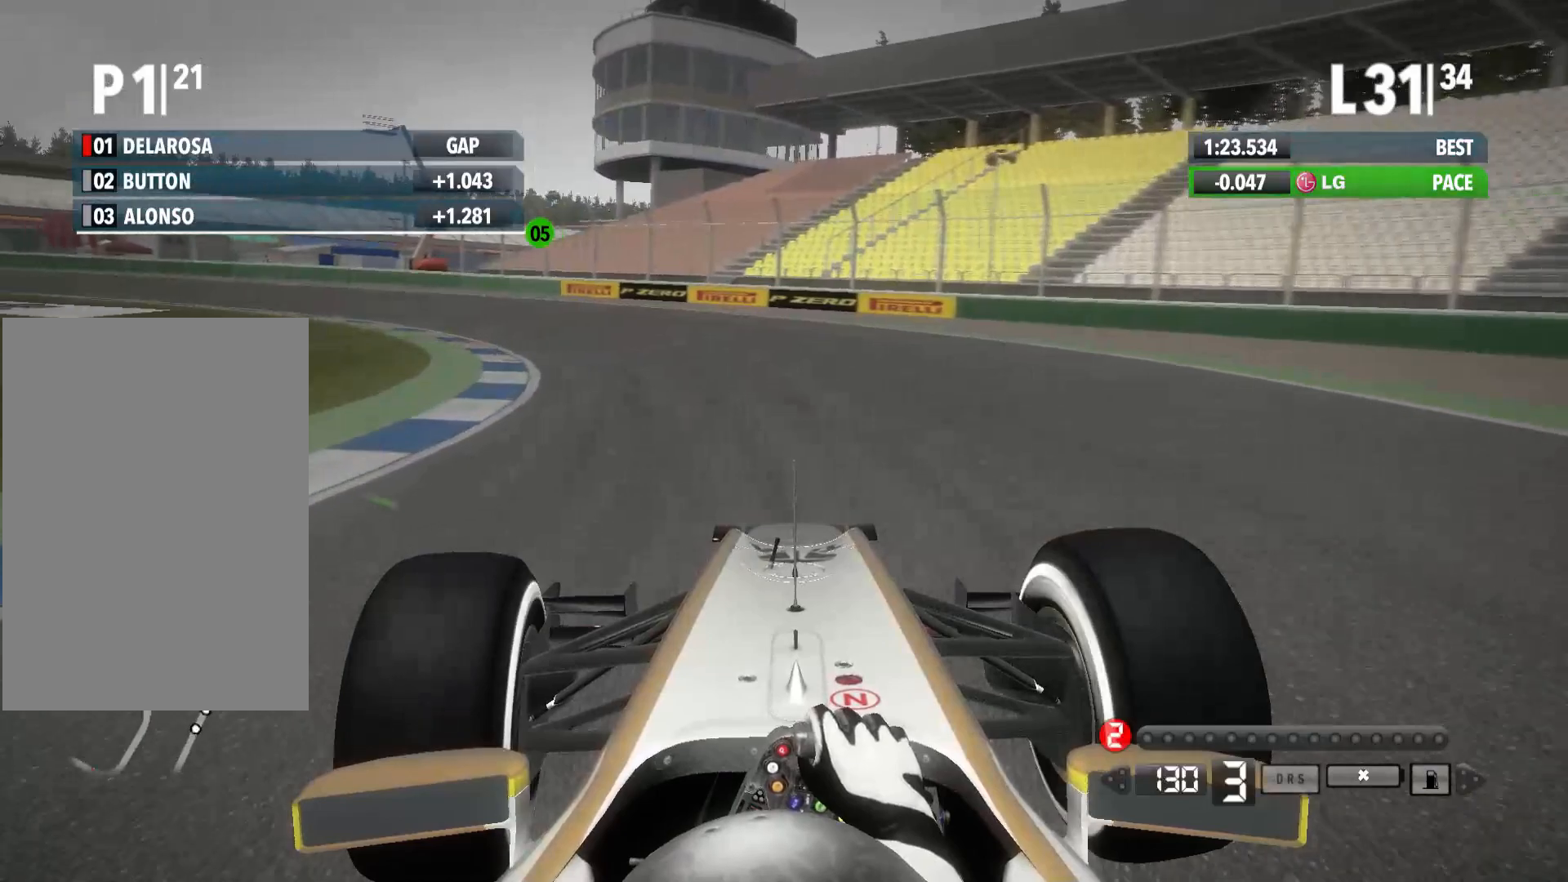
{"buttons": ["R2"], "left_stick": "left", "right_stick": "center", "events": [[233, "X", "down"], [367, "X", "up"], [500, "R2", "down"]]}
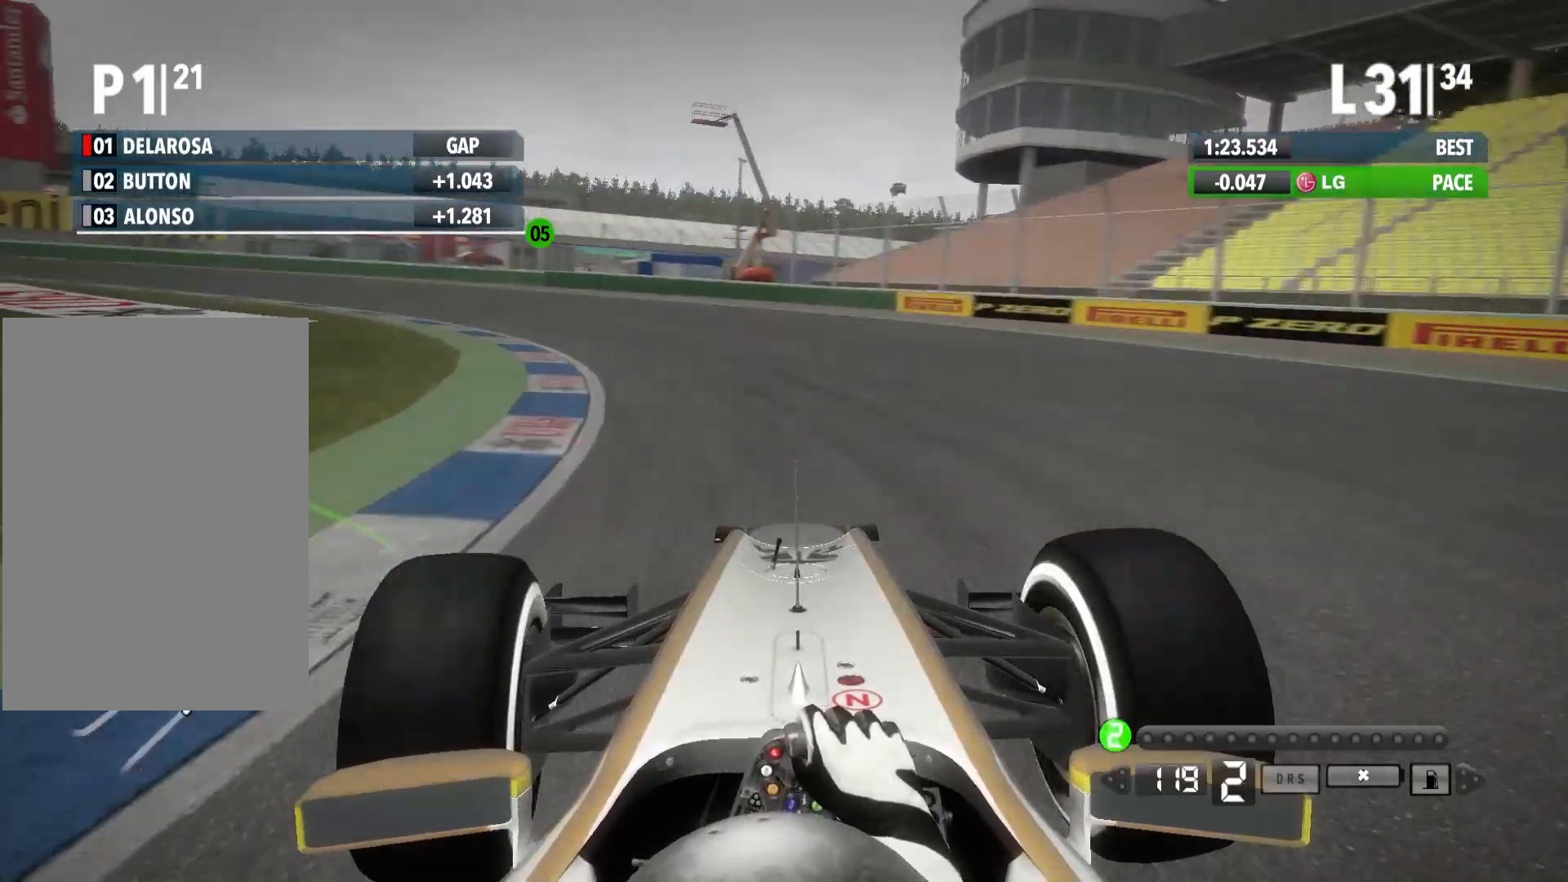
{"buttons": ["R2"], "left_stick": "left", "right_stick": "center", "events": []}
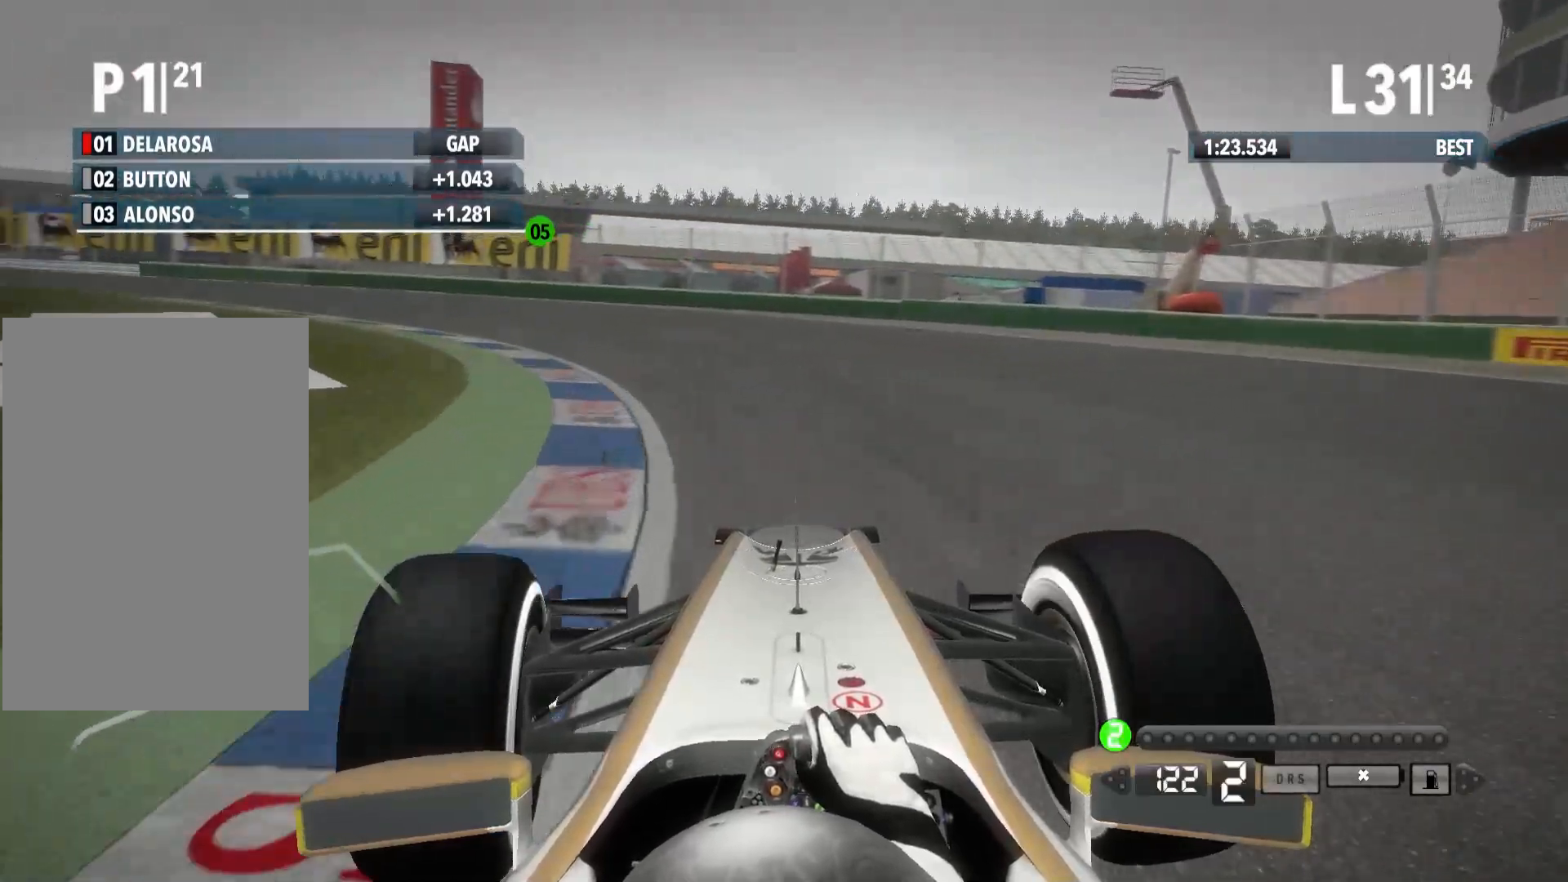
{"buttons": [], "left_stick": "left", "right_stick": "center", "events": [[133, "R2", "up"]]}
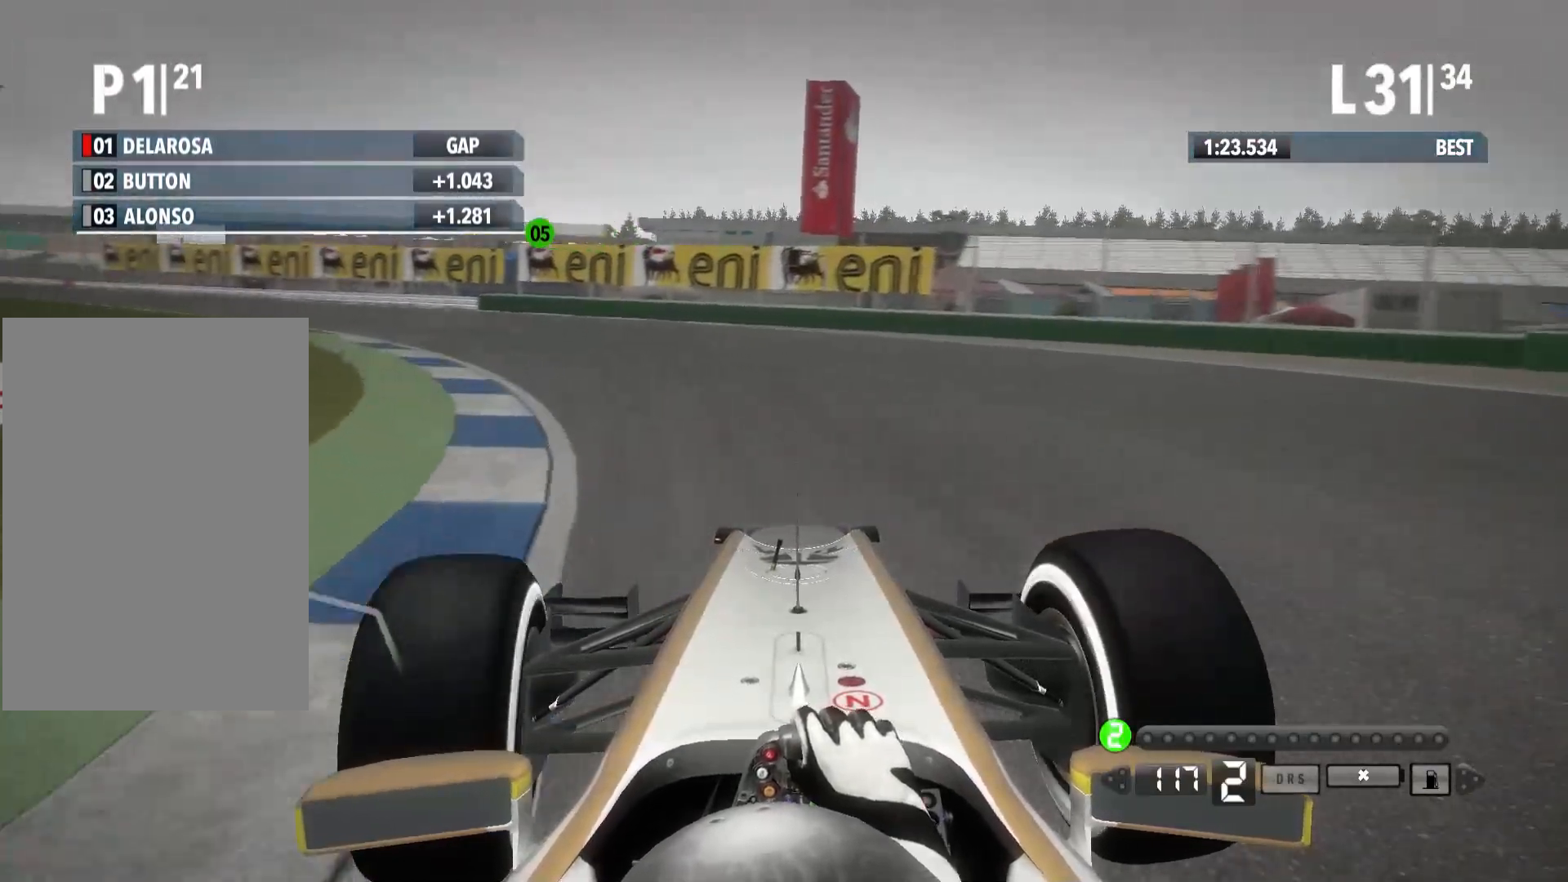
{"buttons": ["R2"], "left_stick": "left", "right_stick": "center", "events": [[200, "R2", "down"]]}
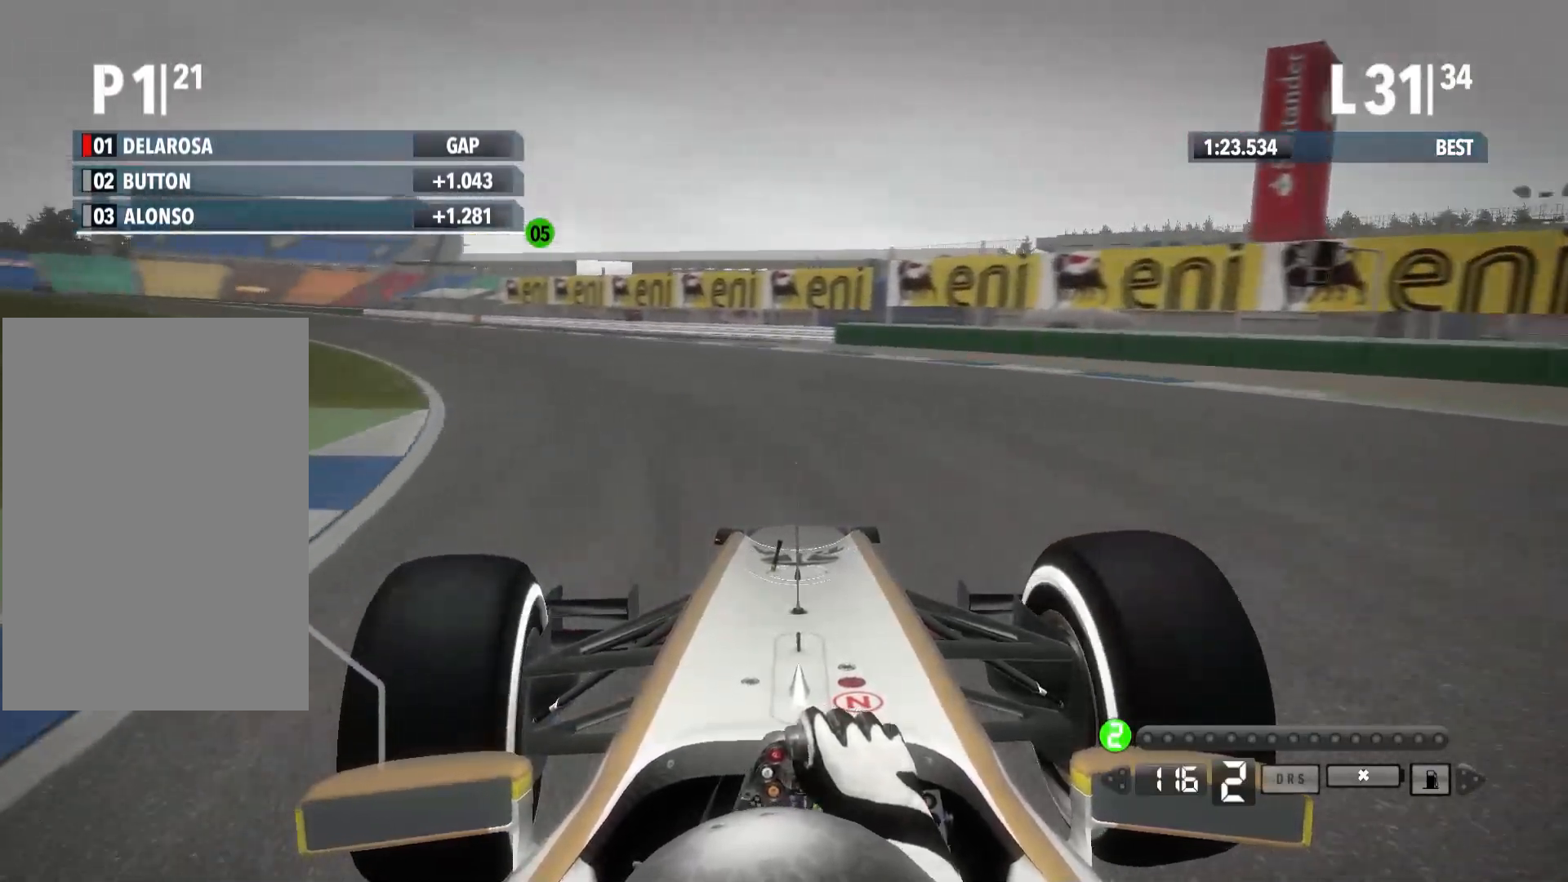
{"buttons": ["R2"], "left_stick": "left", "right_stick": "center", "events": []}